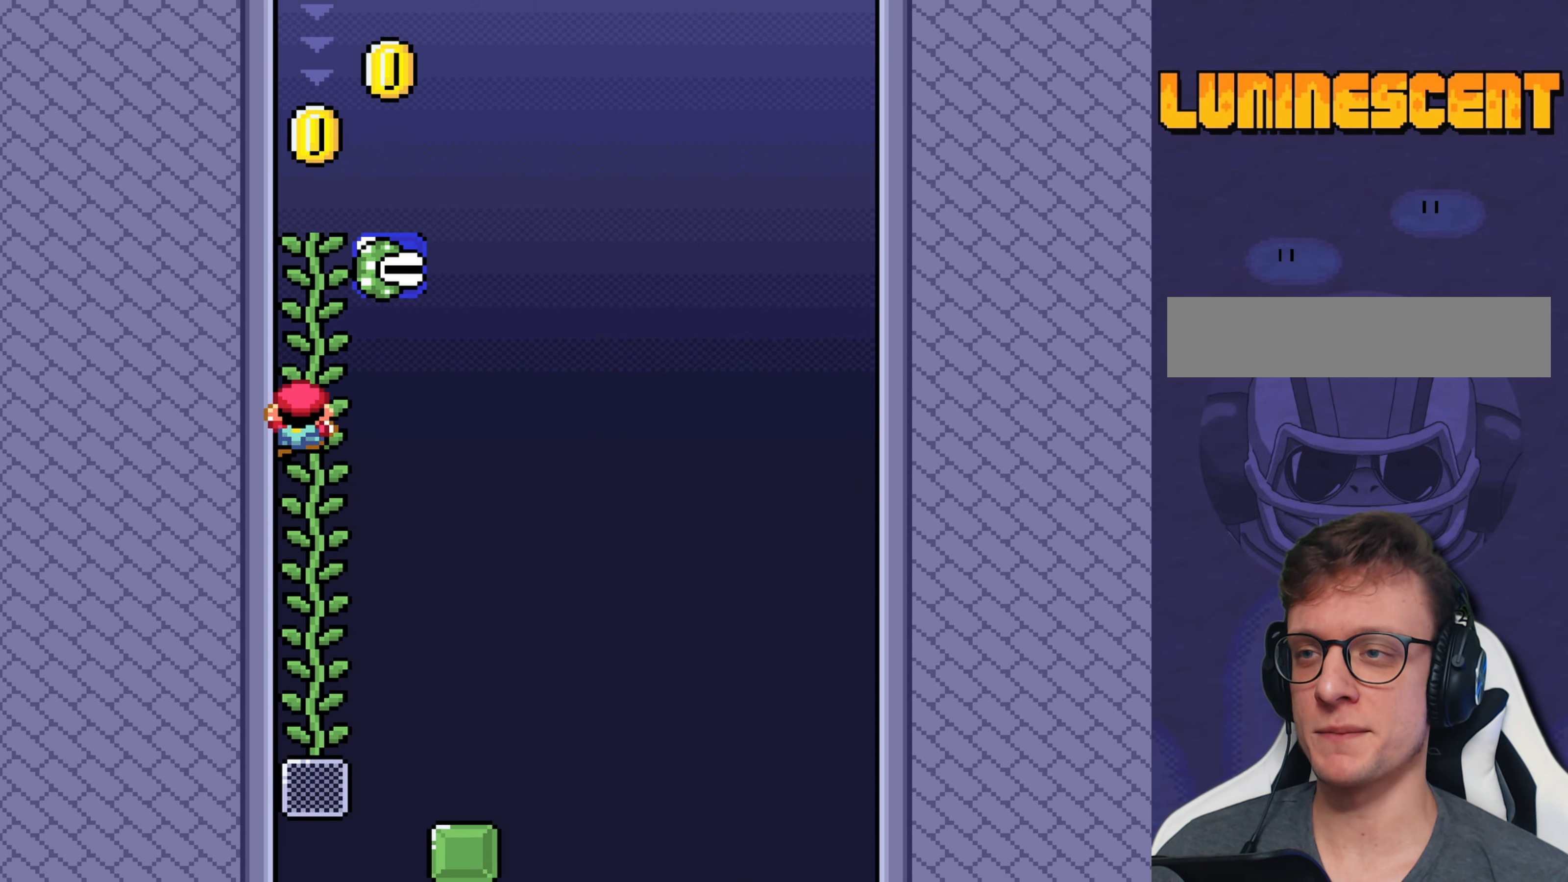
Gameplay with a controller (Nintendo layout); each line is a JSON object with the inputs held at the frame after it. "events" lists button and stick changes between this image and that frame as [ms after this image, input, new state], when the widget could be followed in between. Not read: L3 R3.
{"buttons": ["B", "Y", "DPAD_RIGHT"], "events": [[150, "DPAD_UP", "up"], [250, "B", "down"], [400, "DPAD_RIGHT", "down"]]}
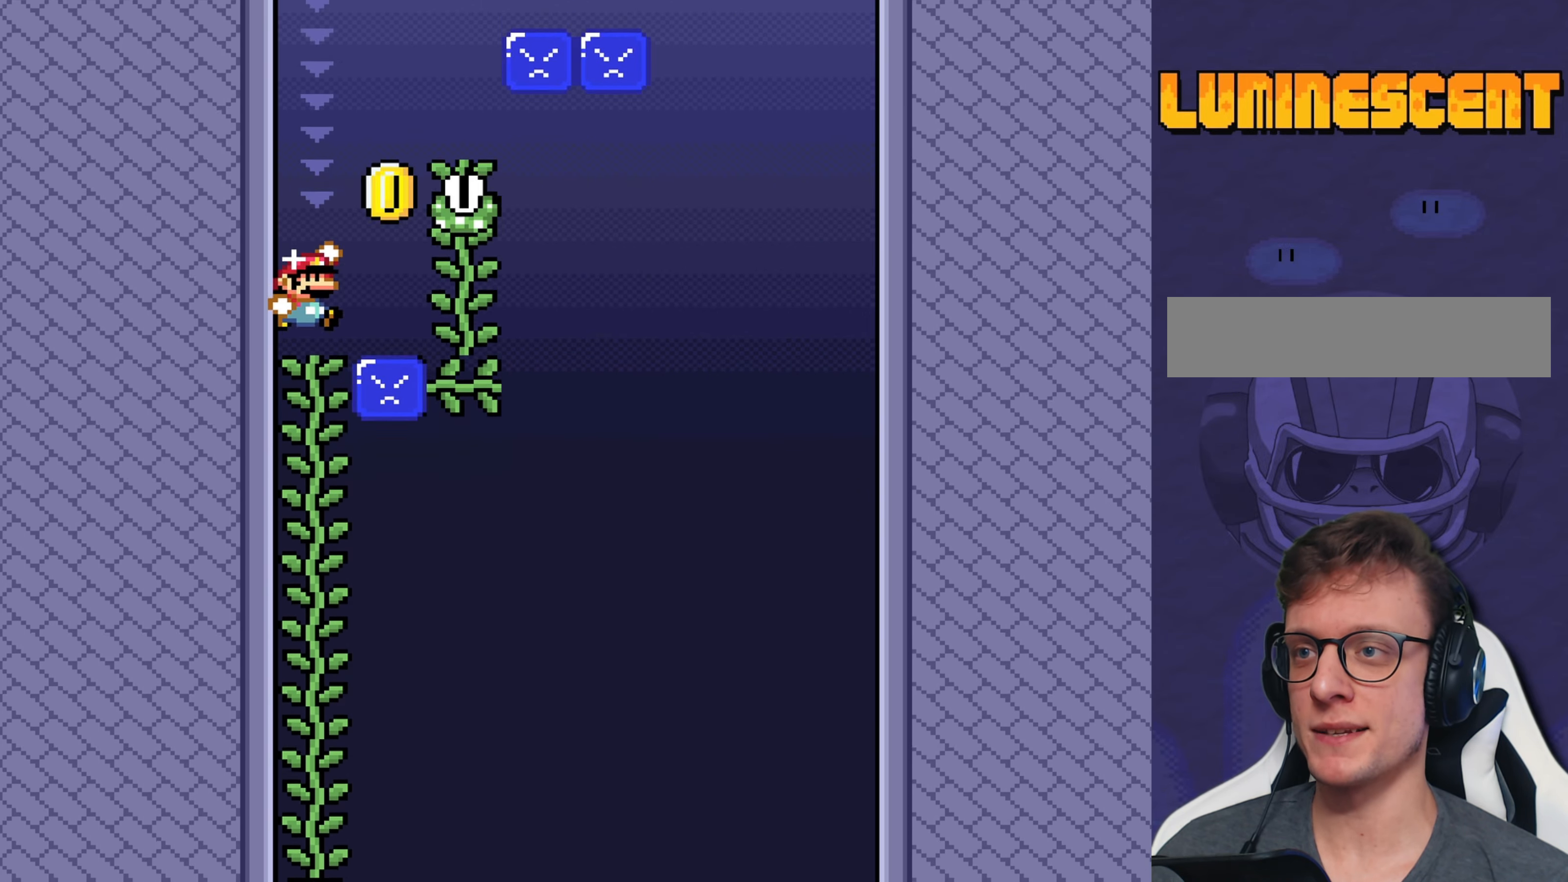
{"buttons": ["Y", "DPAD_UP"], "events": [[334, "B", "up"], [334, "DPAD_RIGHT", "up"], [334, "DPAD_UP", "down"]]}
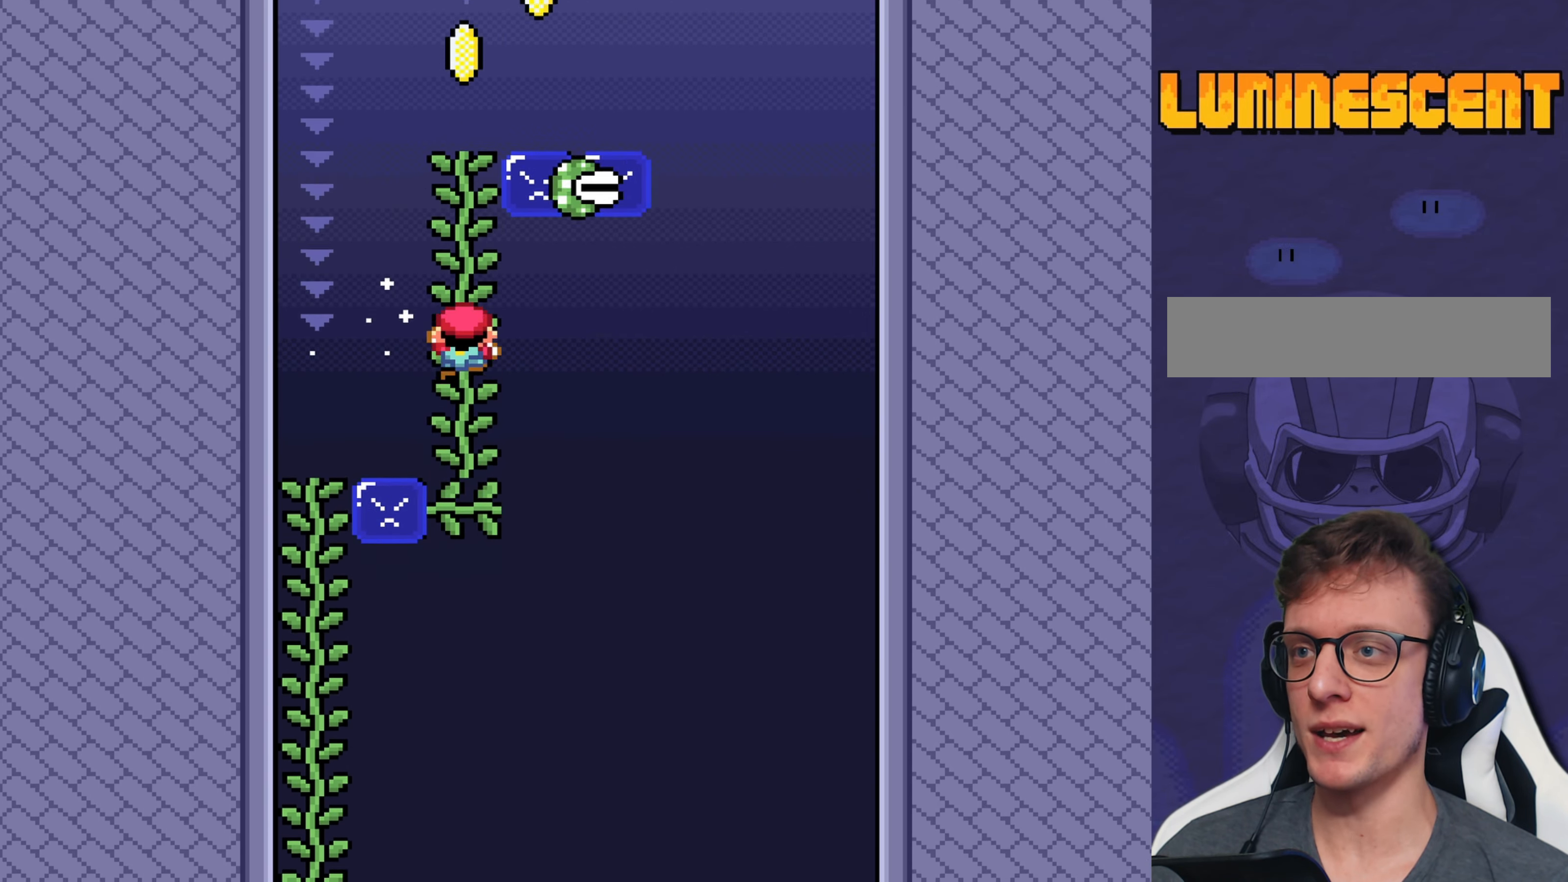
{"buttons": ["Y", "DPAD_UP"], "events": []}
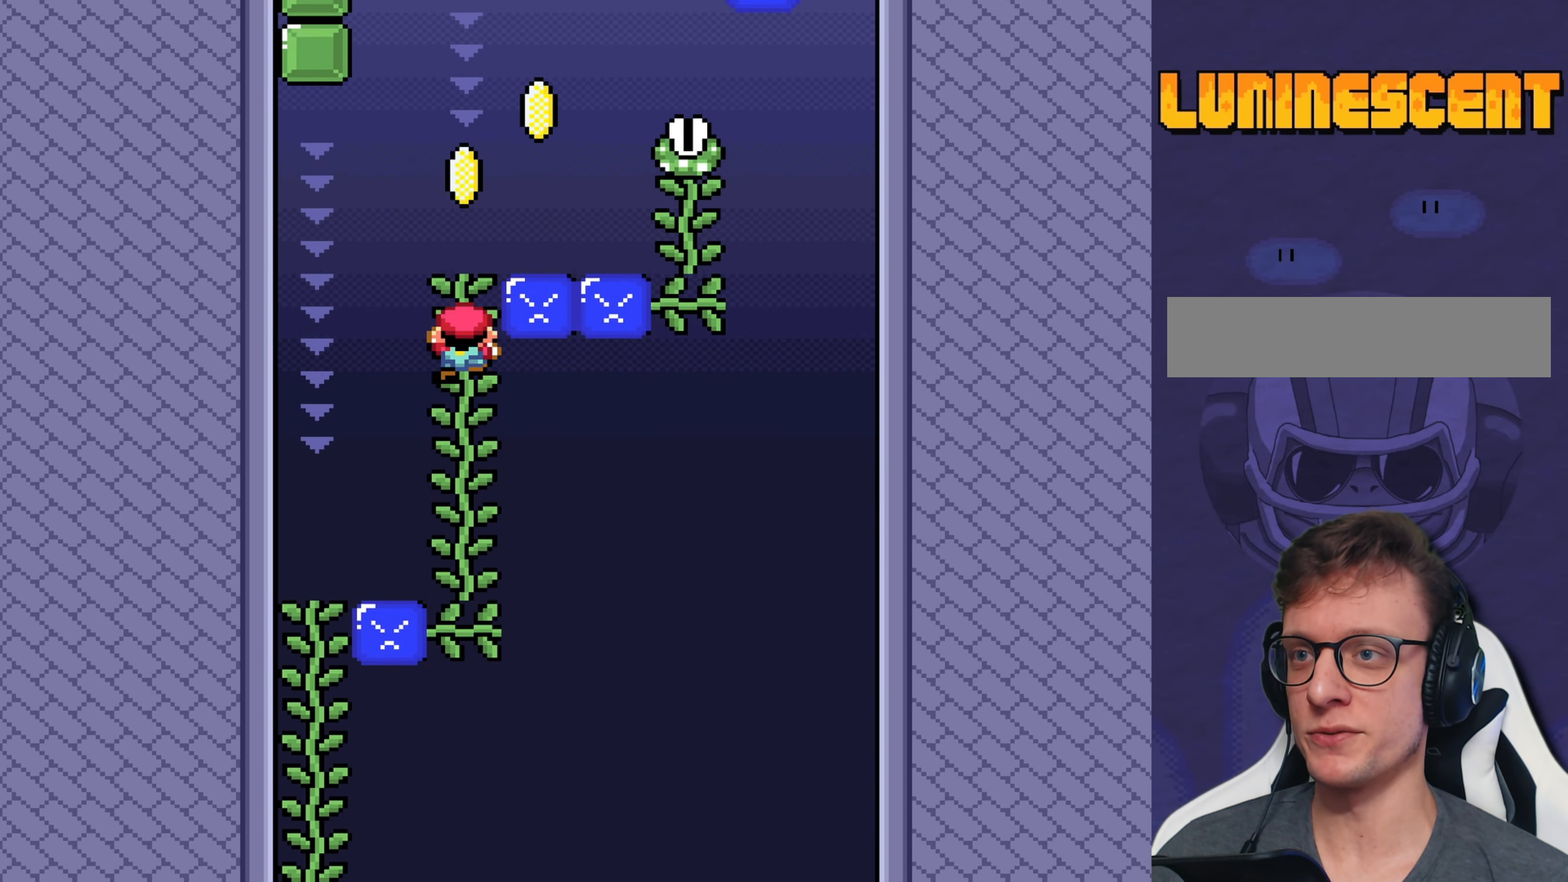
{"buttons": ["B", "Y"], "events": [[217, "DPAD_UP", "up"], [450, "B", "down"]]}
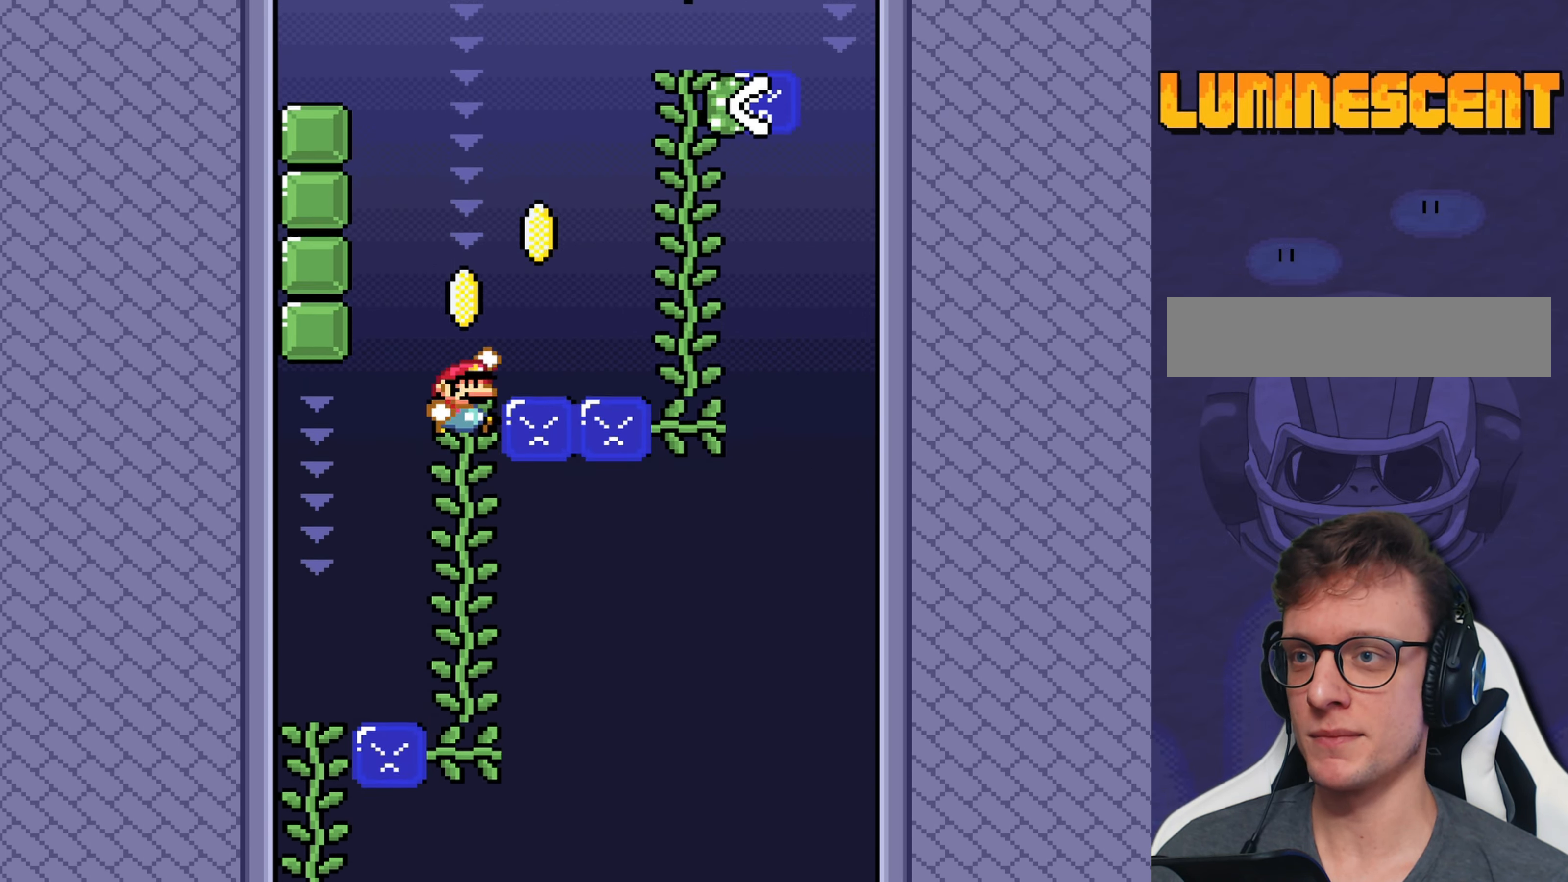
{"buttons": ["Y", "DPAD_RIGHT"], "events": [[33, "DPAD_RIGHT", "down"], [333, "B", "up"]]}
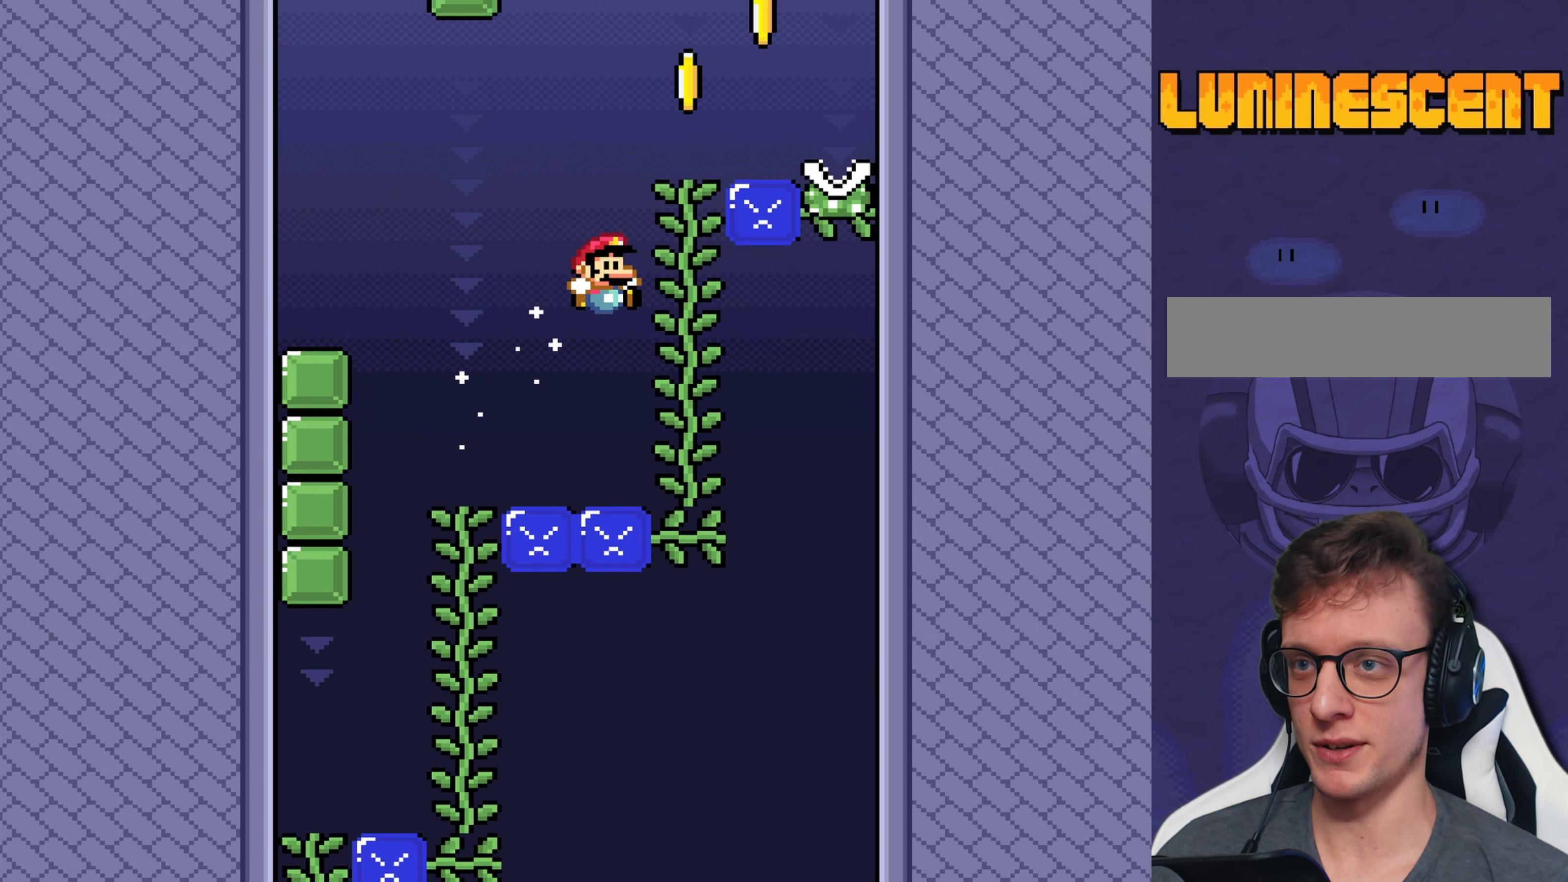
{"buttons": ["Y", "DPAD_UP"], "events": [[33, "DPAD_RIGHT", "up"], [66, "DPAD_UP", "down"]]}
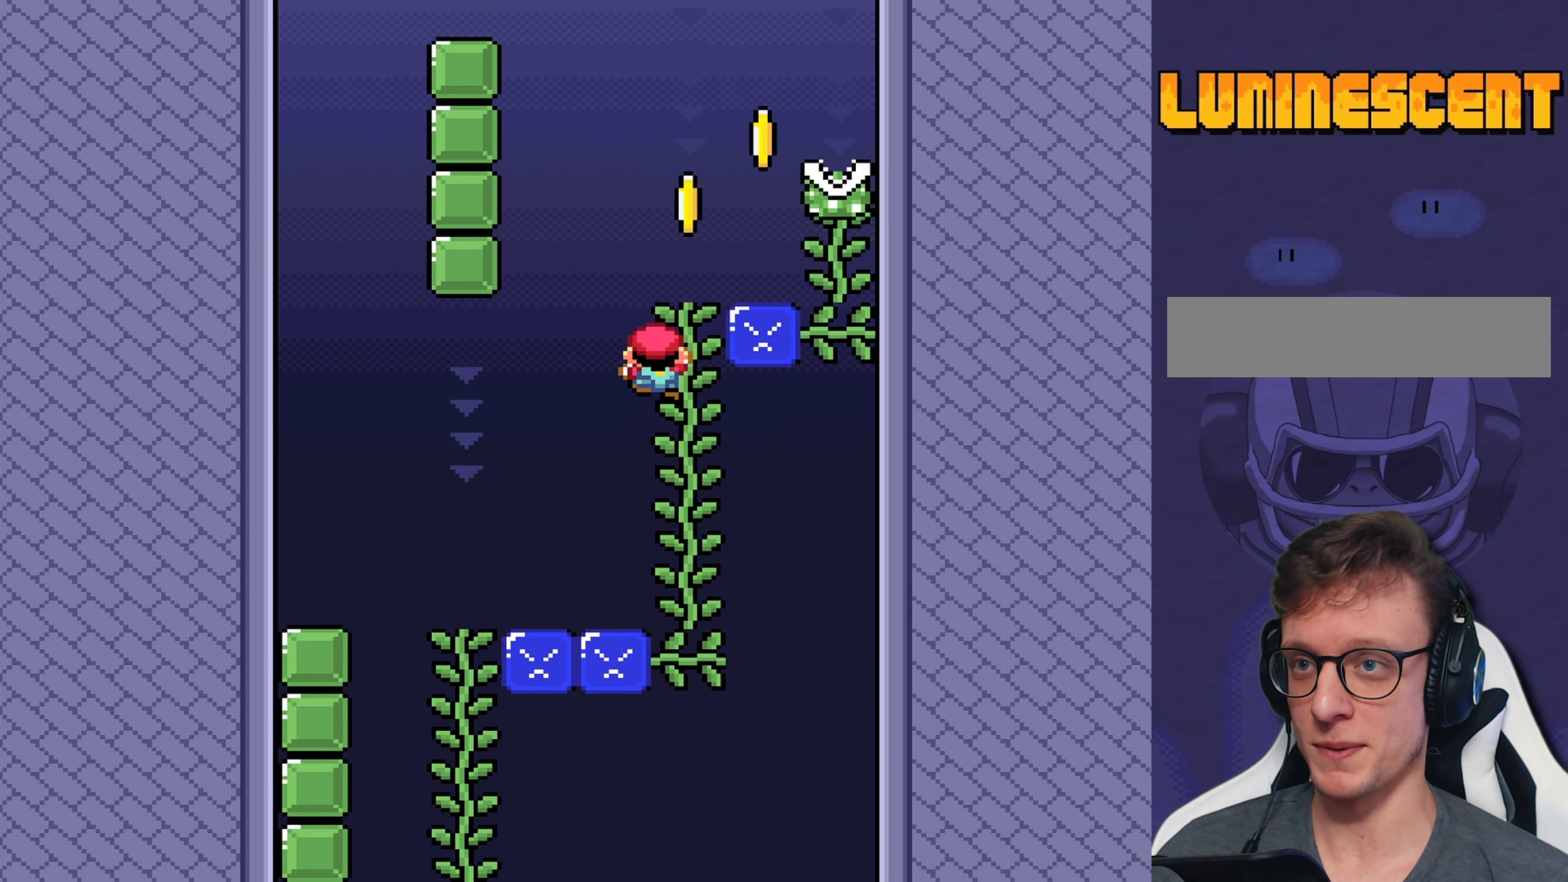
{"buttons": ["B", "Y", "DPAD_RIGHT"], "events": [[83, "DPAD_UP", "up"], [250, "DPAD_RIGHT", "down"], [283, "B", "down"]]}
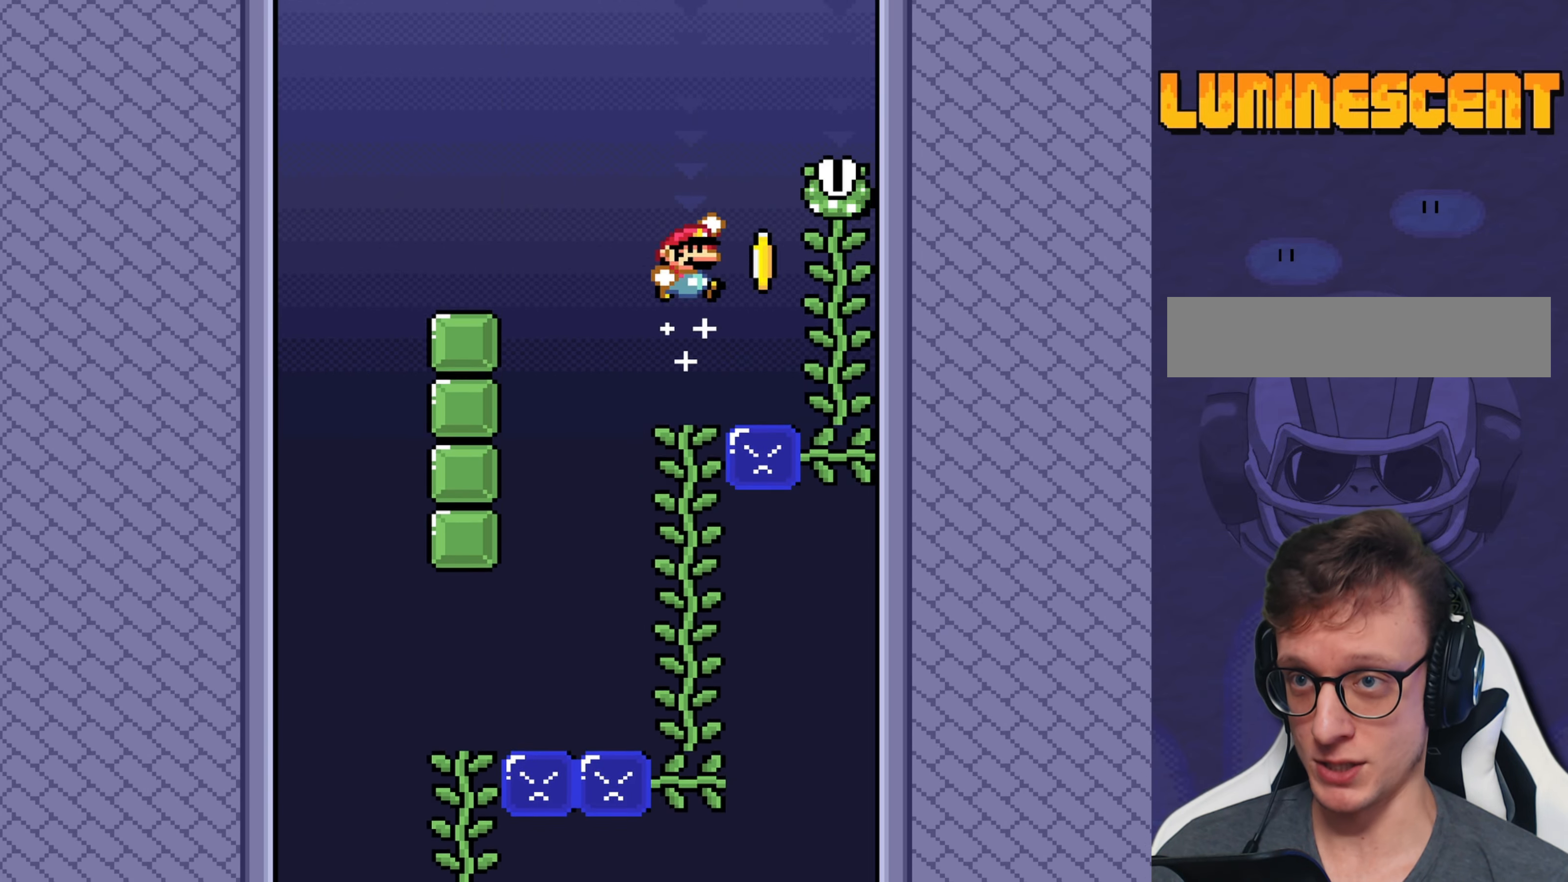
{"buttons": ["Y", "DPAD_UP"], "events": [[16, "B", "up"], [266, "DPAD_RIGHT", "up"], [266, "DPAD_UP", "down"]]}
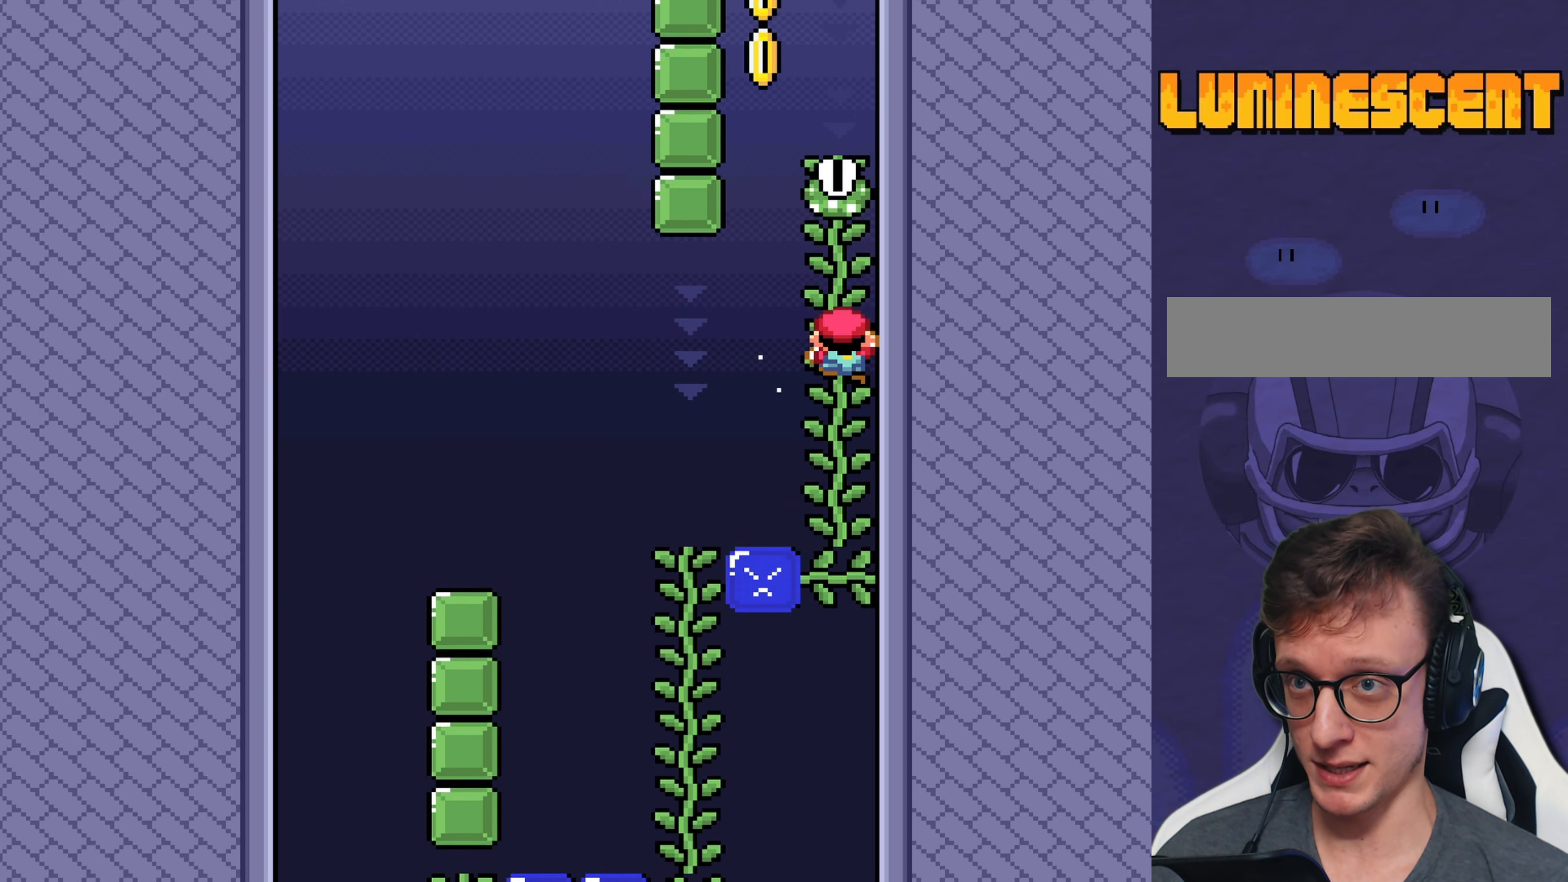
{"buttons": ["Y"], "events": [[266, "DPAD_UP", "up"], [366, "DPAD_LEFT", "down"], [466, "DPAD_LEFT", "up"]]}
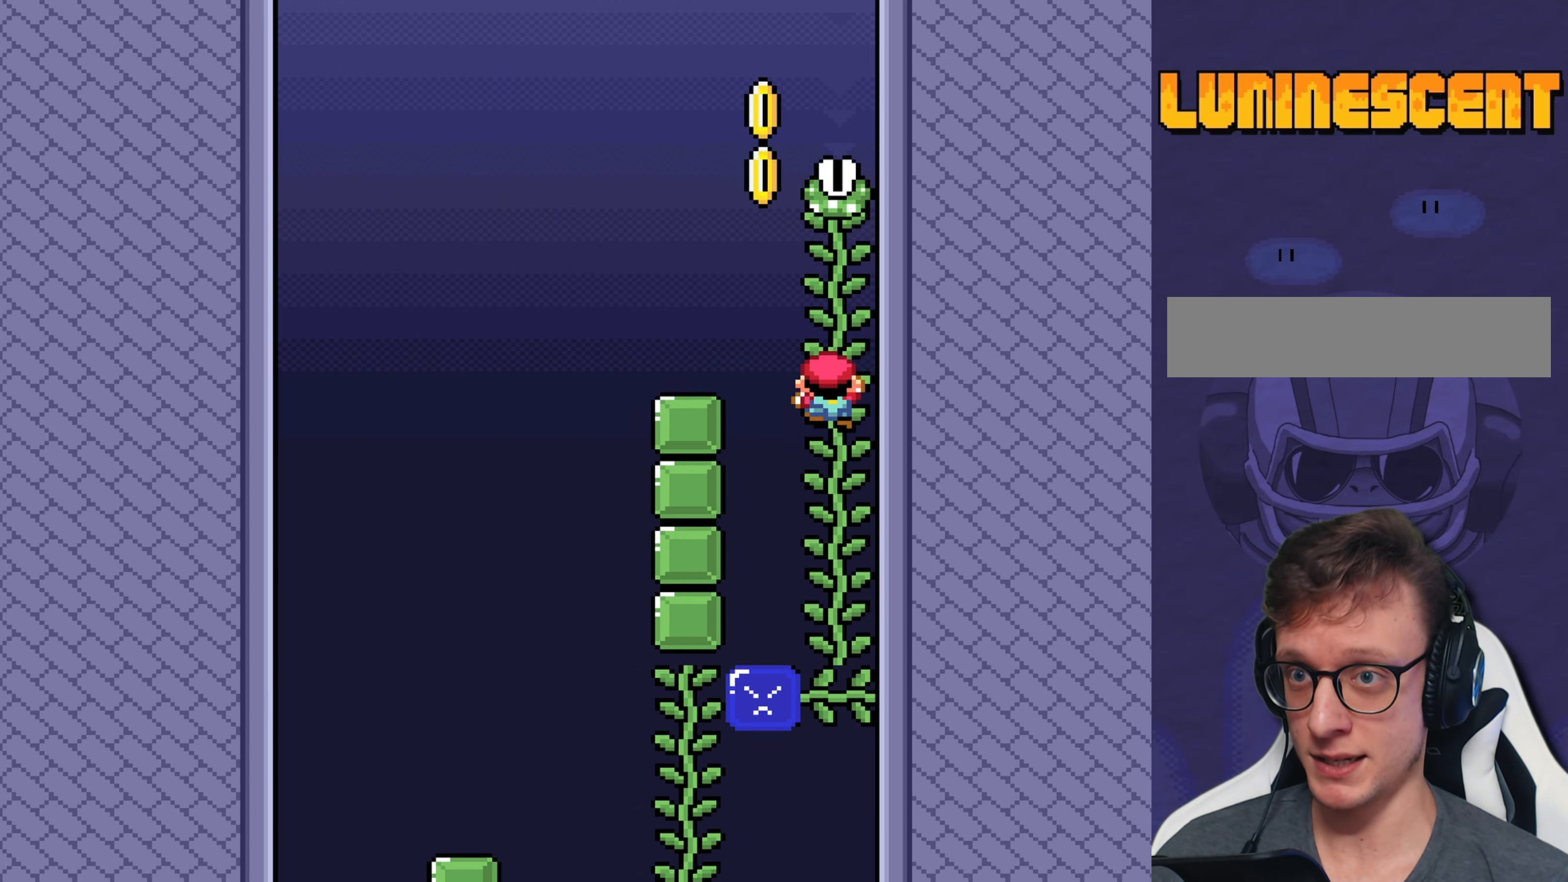
{"buttons": ["Y"], "events": [[183, "DPAD_LEFT", "down"], [283, "DPAD_LEFT", "up"]]}
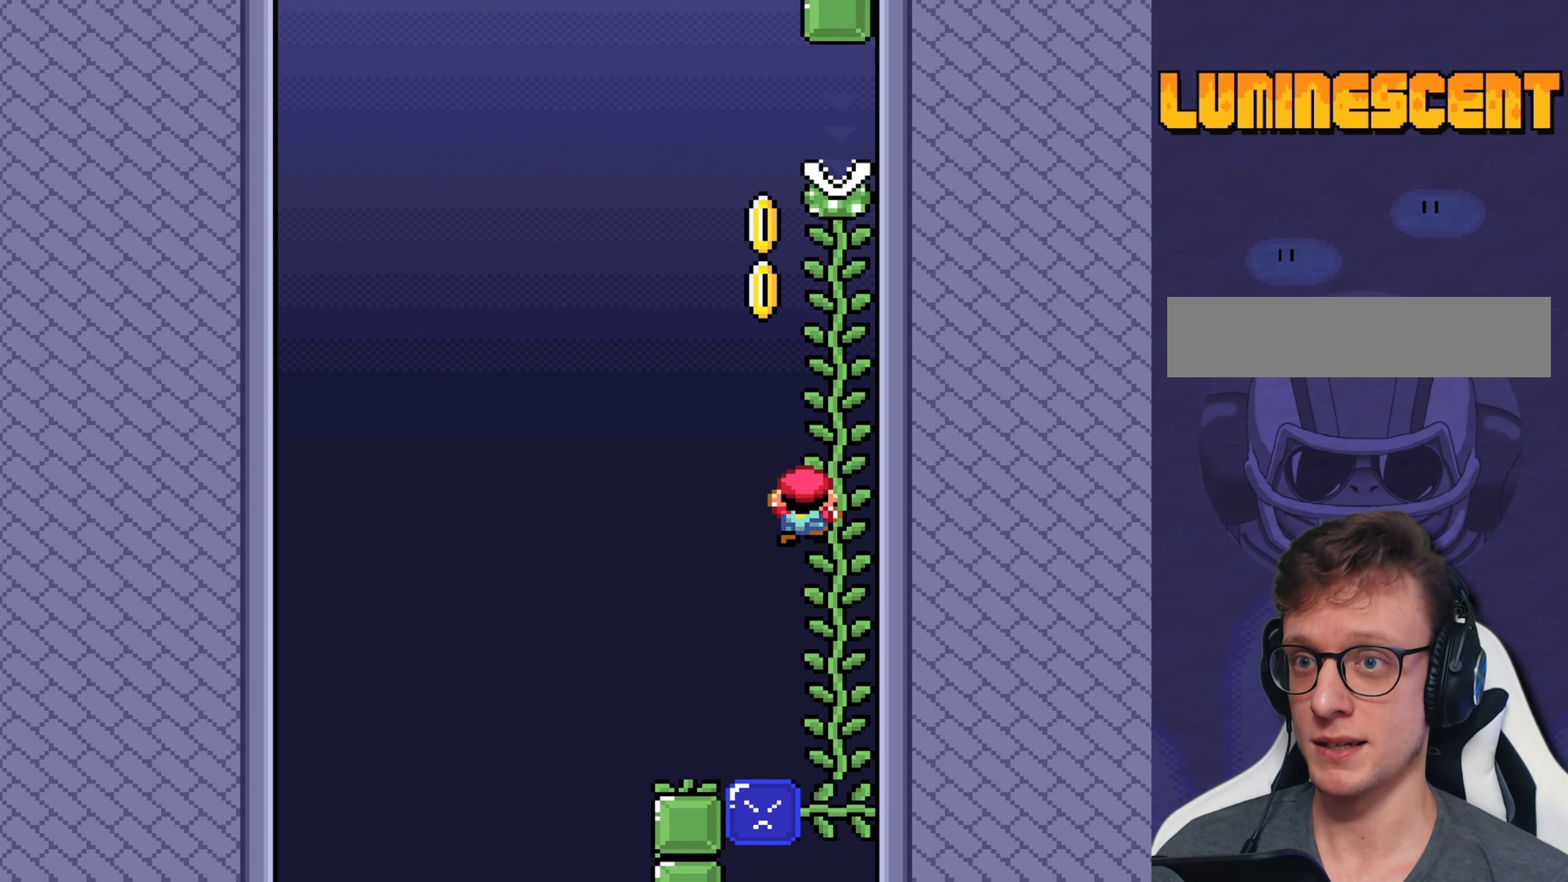
{"buttons": ["B", "Y", "DPAD_UP"], "events": [[50, "DPAD_UP", "down"], [250, "DPAD_LEFT", "down"], [283, "DPAD_UP", "up"], [316, "B", "down"], [500, "DPAD_LEFT", "up"], [500, "DPAD_UP", "down"]]}
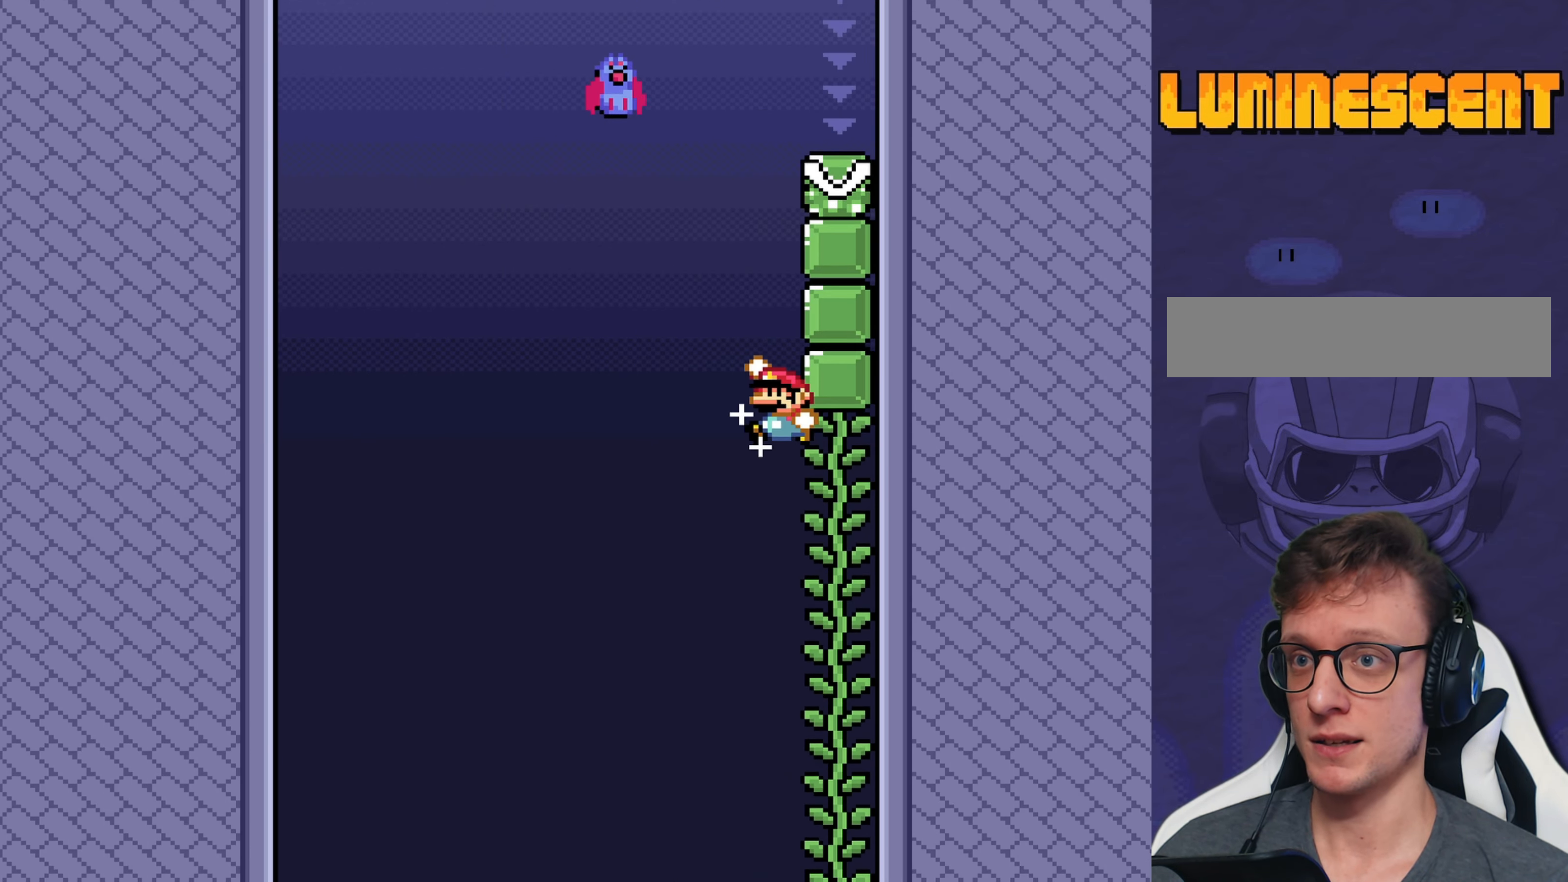
{"buttons": ["B", "Y", "DPAD_UP", "DPAD_RIGHT"], "events": [[33, "DPAD_LEFT", "down"], [100, "DPAD_LEFT", "up"], [100, "DPAD_RIGHT", "down"], [100, "DPAD_UP", "up"], [333, "DPAD_UP", "down"]]}
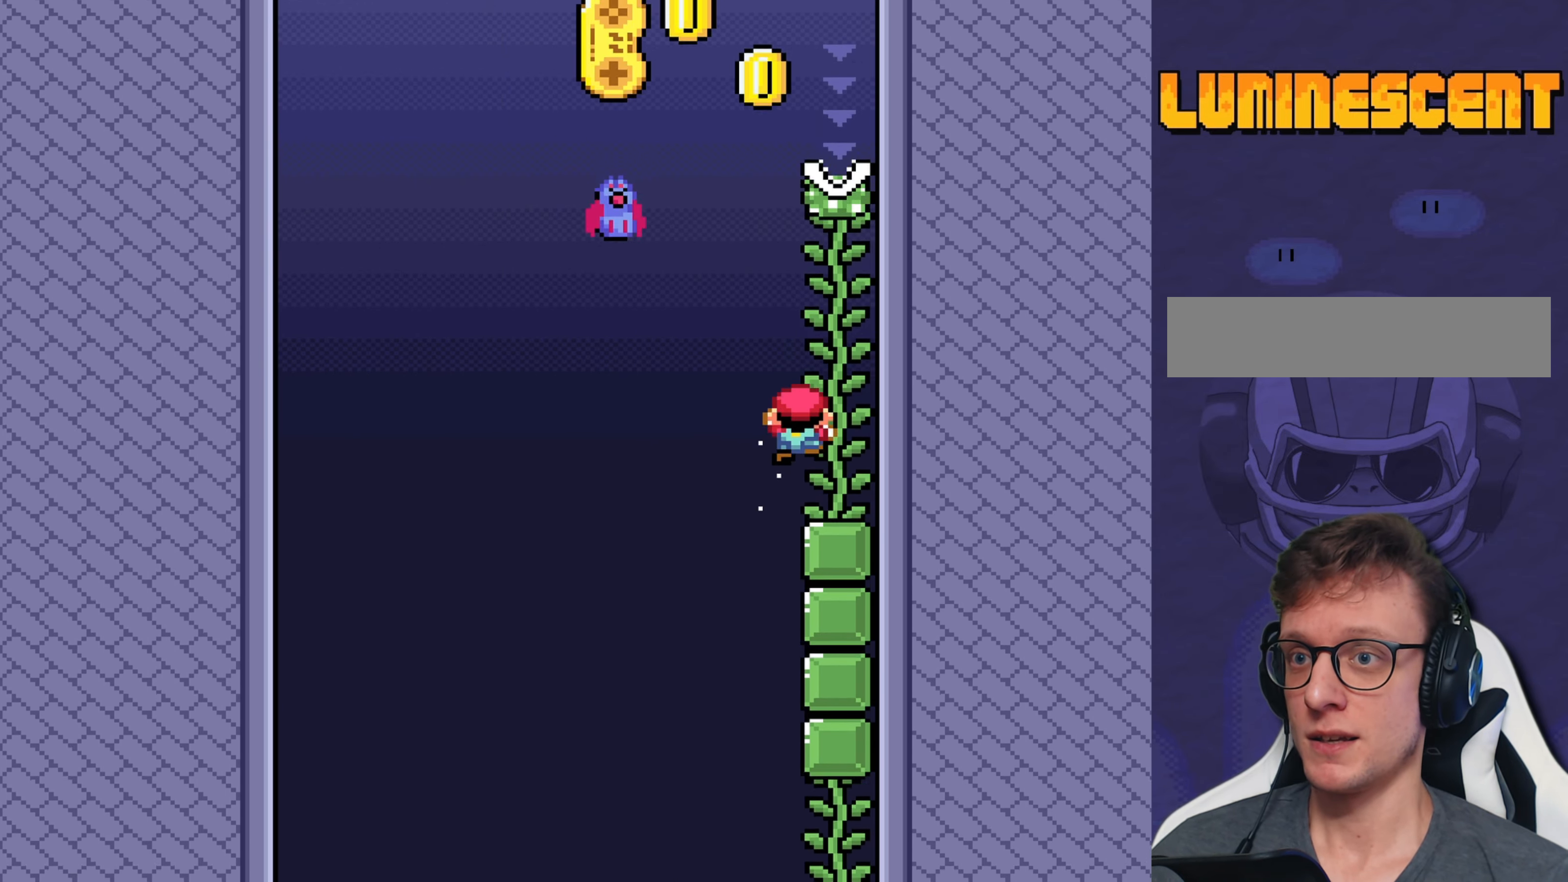
{"buttons": ["Y"], "events": [[266, "B", "up"], [266, "DPAD_UP", "up"], [383, "DPAD_RIGHT", "up"]]}
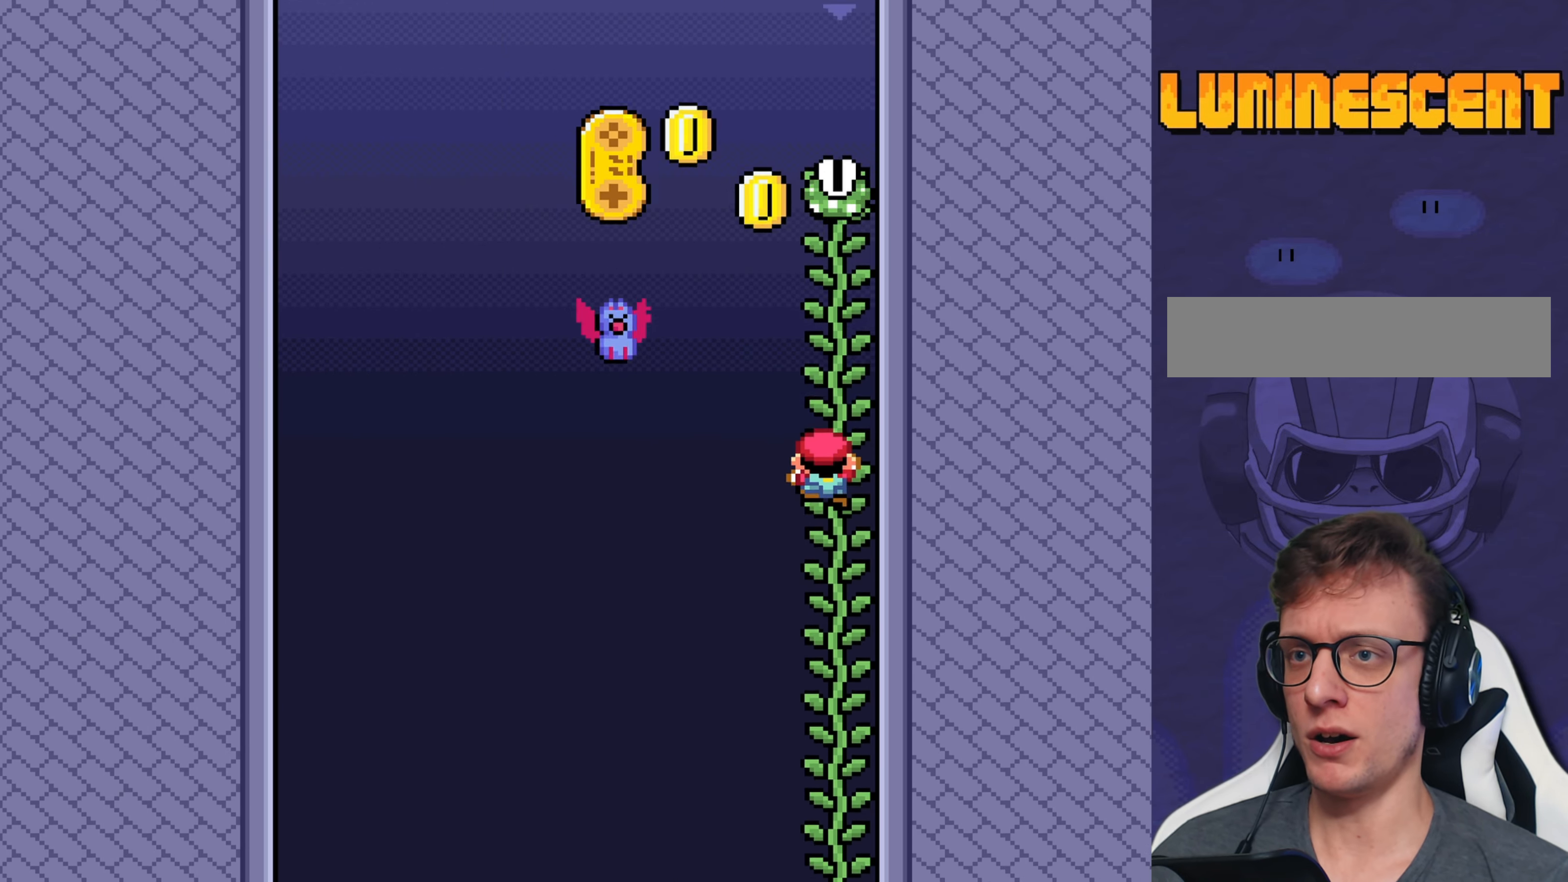
{"buttons": ["Y"], "events": []}
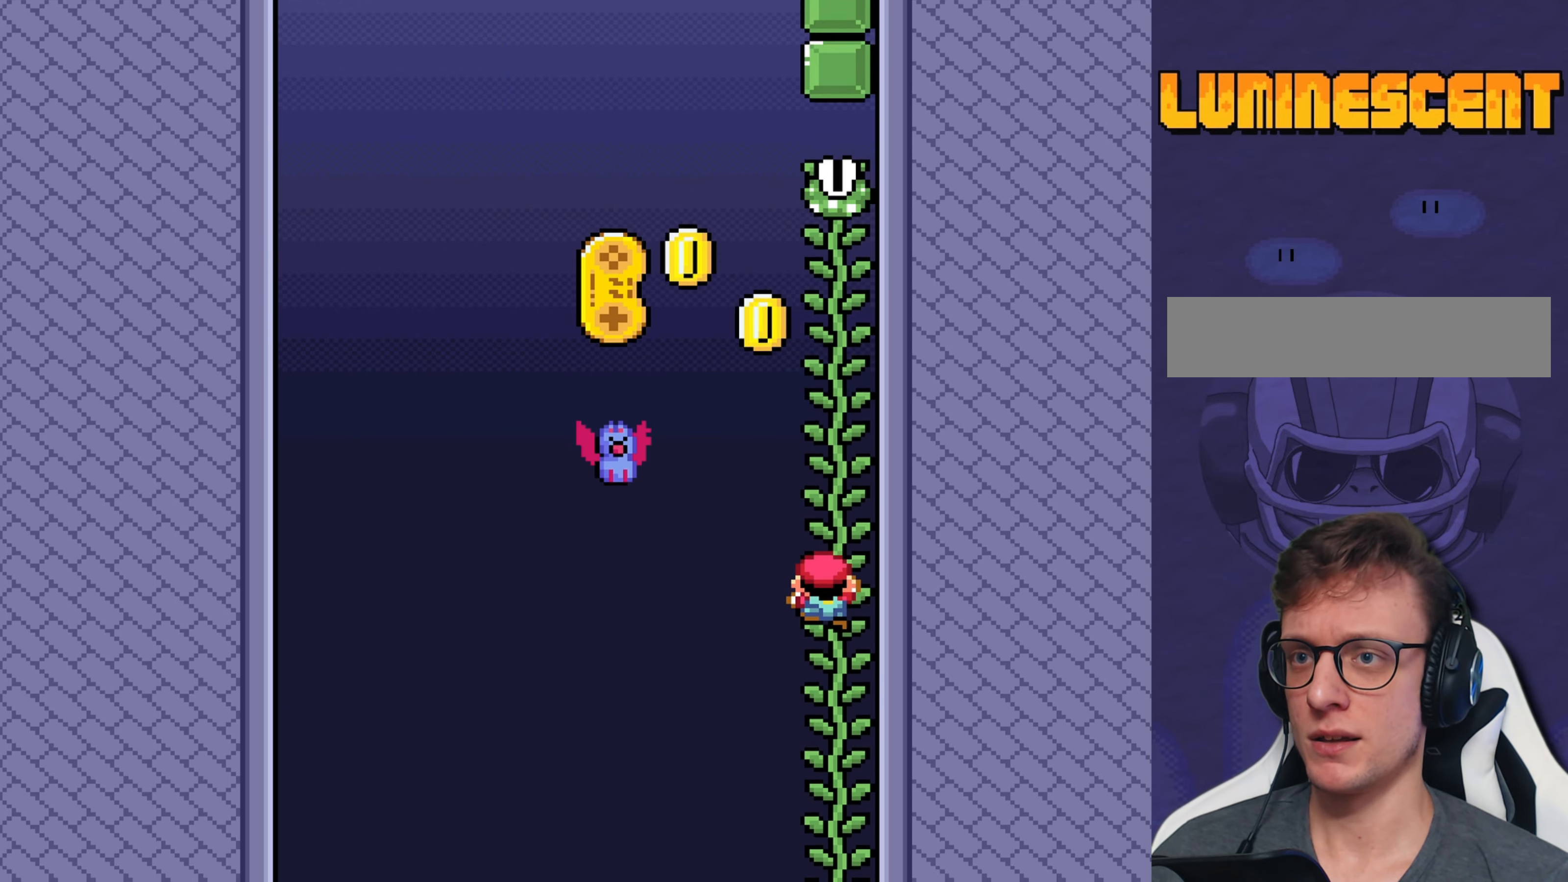
{"buttons": ["B", "Y", "DPAD_LEFT"], "events": [[83, "DPAD_LEFT", "down"], [167, "B", "down"]]}
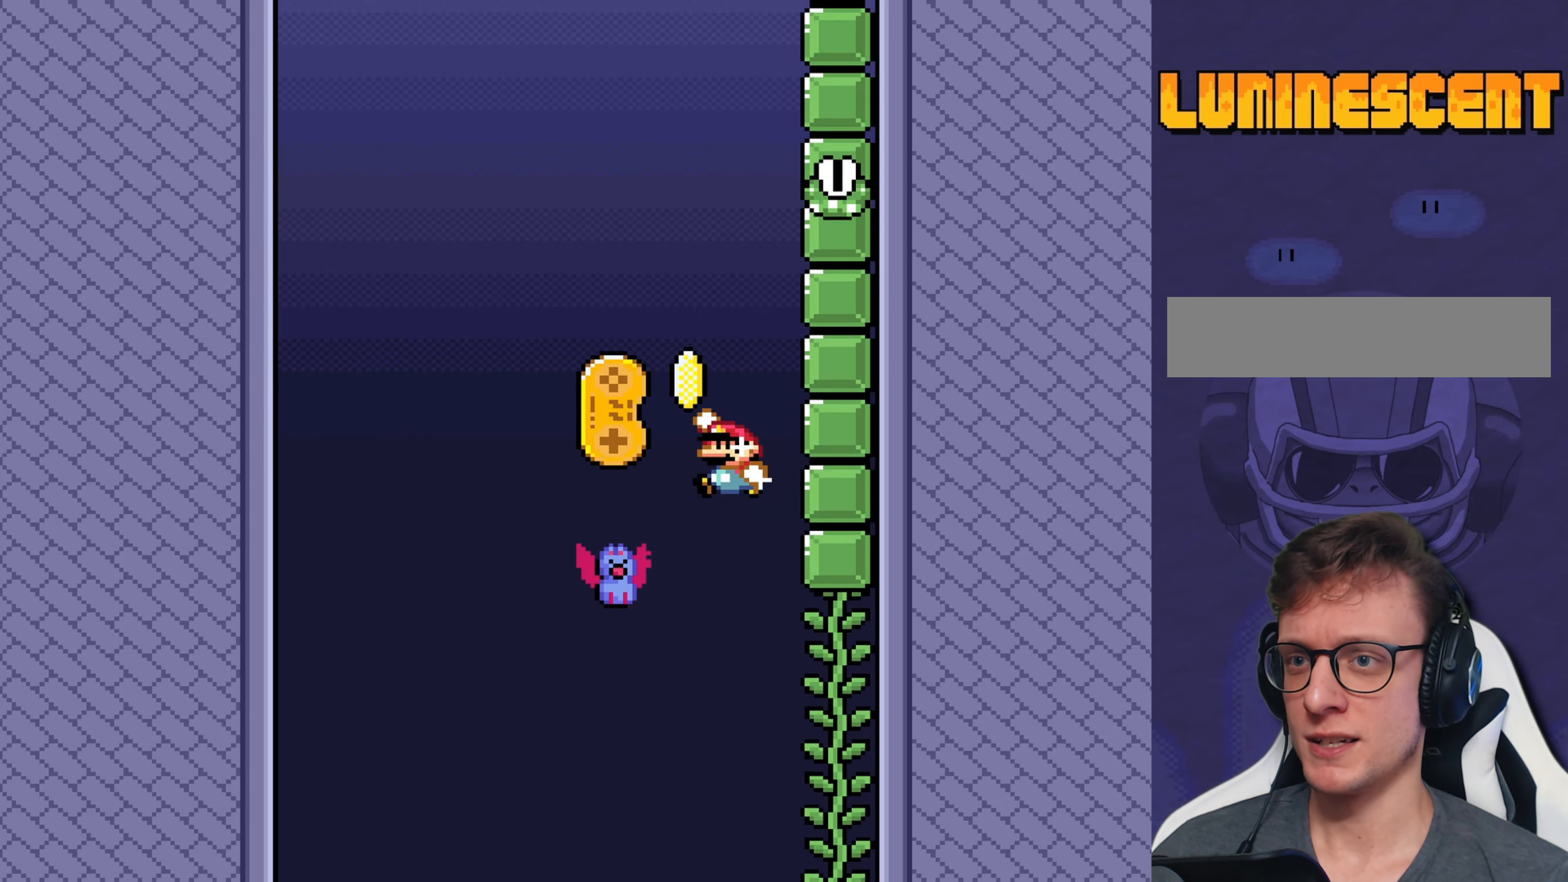
{"buttons": ["B", "Y"], "events": [[67, "DPAD_LEFT", "up"], [167, "DPAD_RIGHT", "down"], [467, "DPAD_RIGHT", "up"]]}
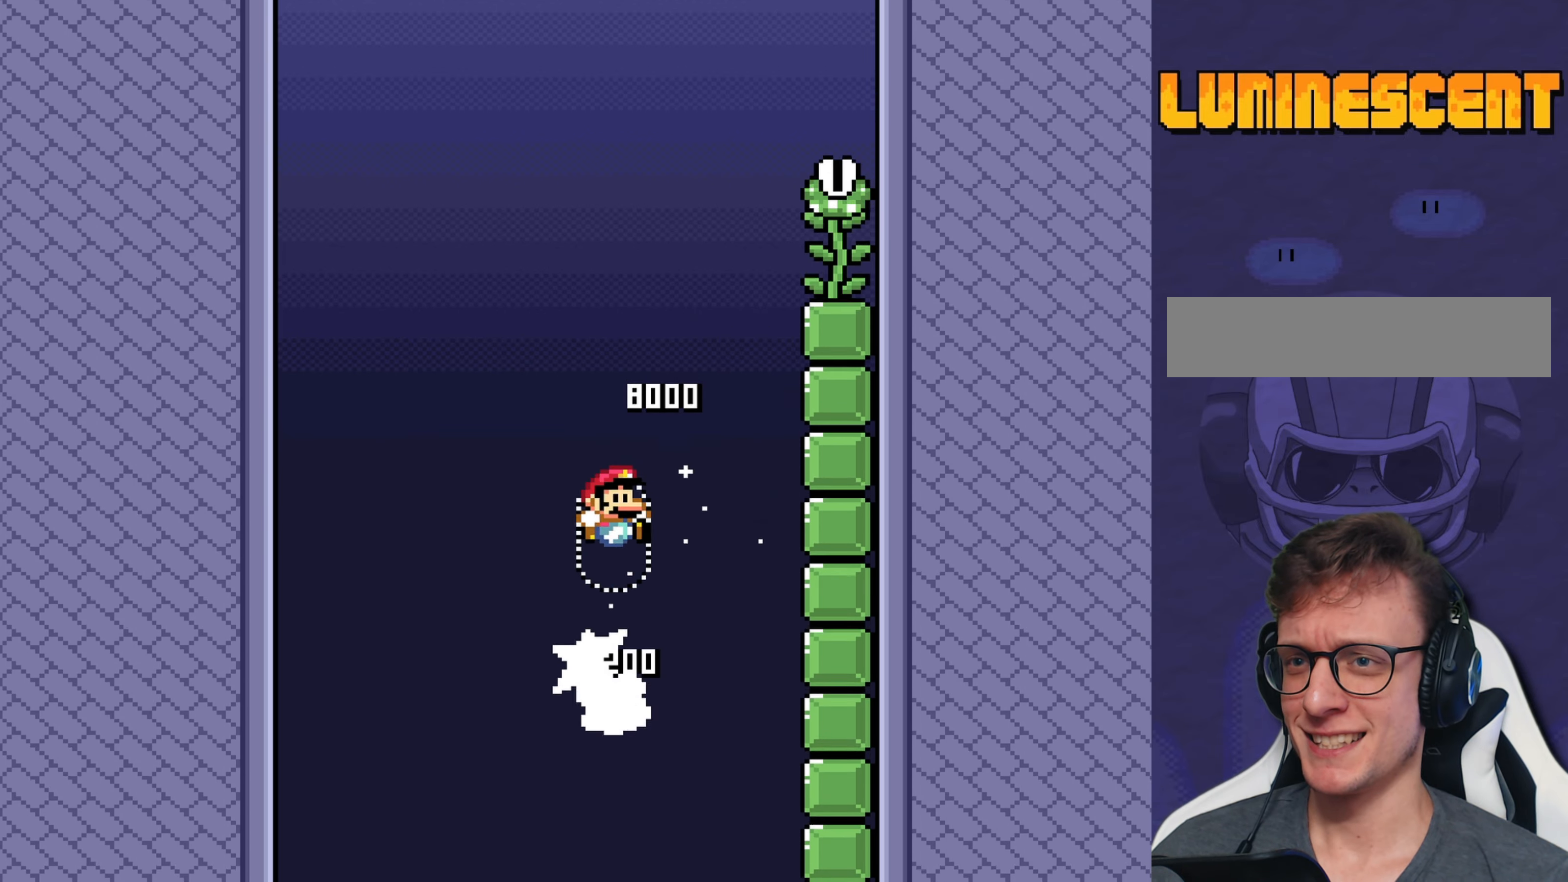
{"buttons": ["B", "Y", "DPAD_UP"], "events": [[83, "DPAD_RIGHT", "down"], [450, "DPAD_UP", "down"], [483, "DPAD_RIGHT", "up"]]}
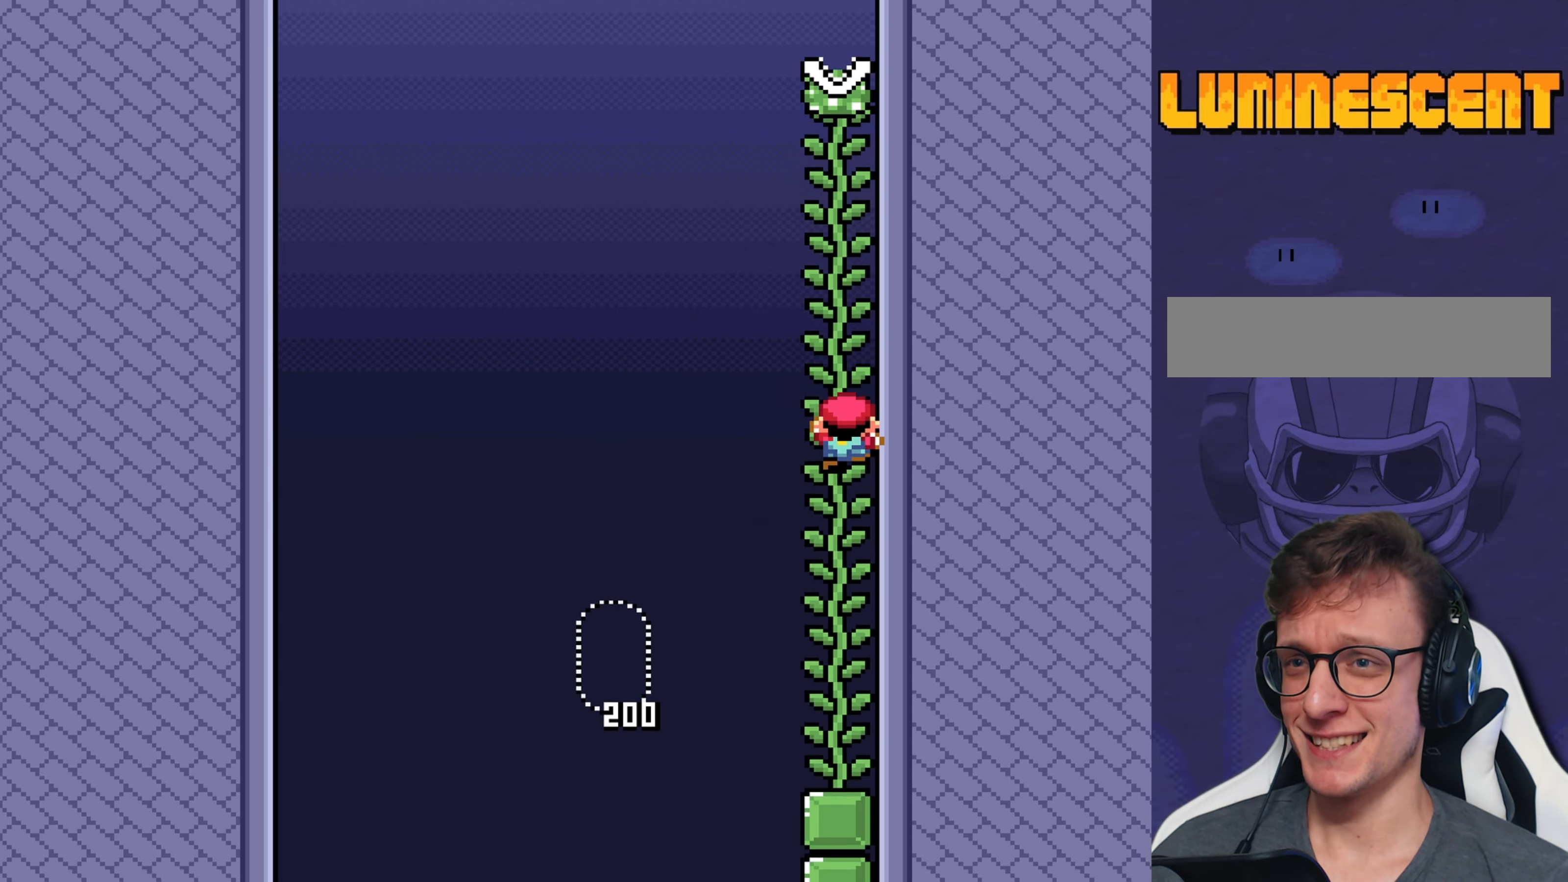
{"buttons": ["Y", "DPAD_UP"], "events": [[83, "B", "up"]]}
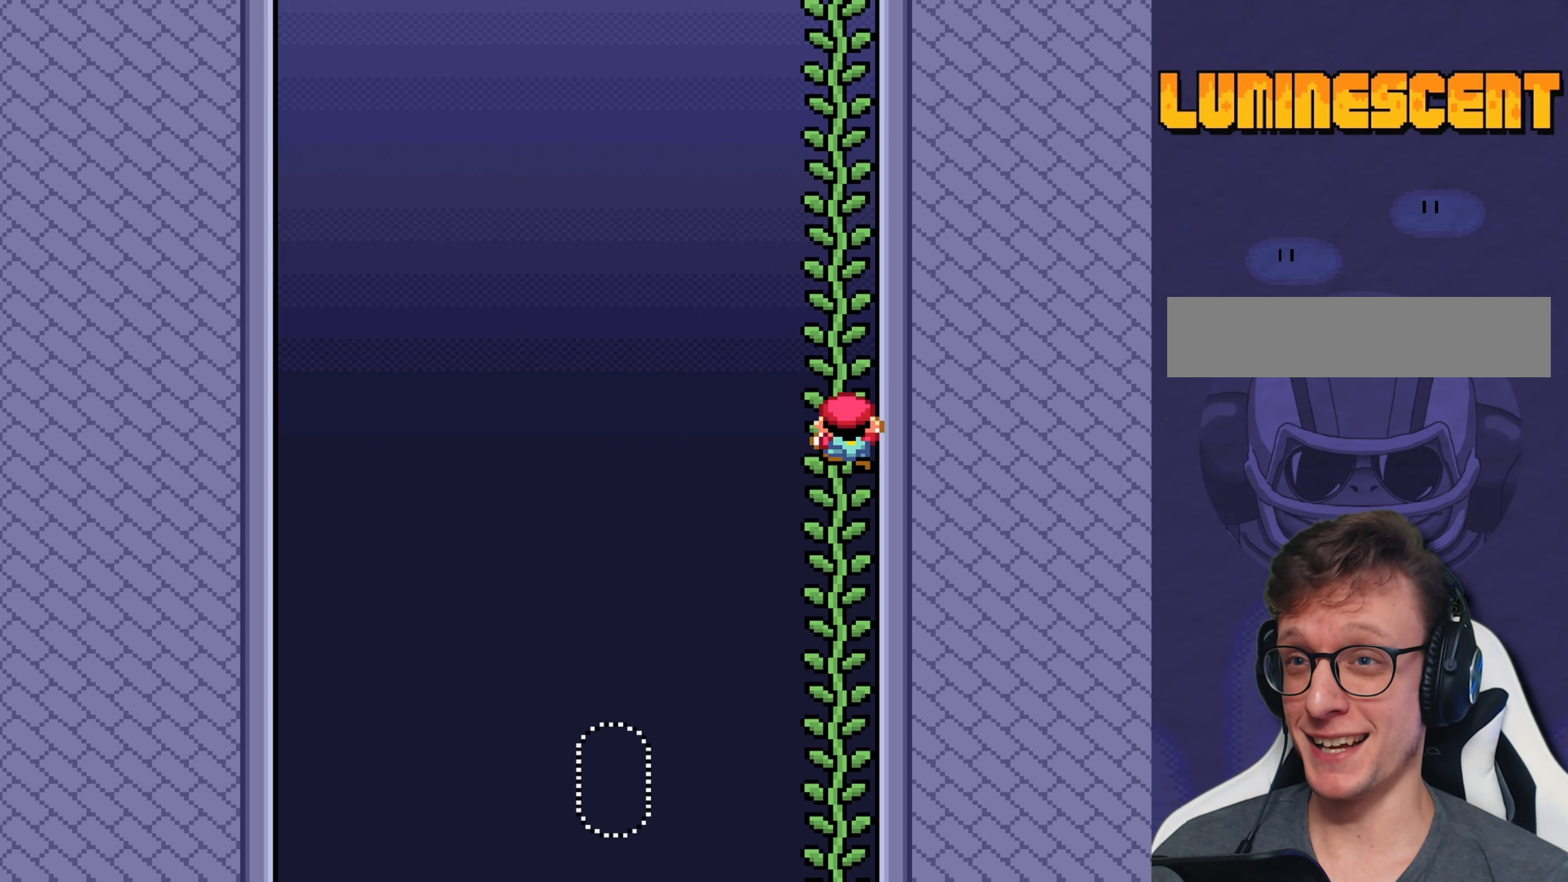
{"buttons": ["Y"], "events": [[100, "DPAD_UP", "up"]]}
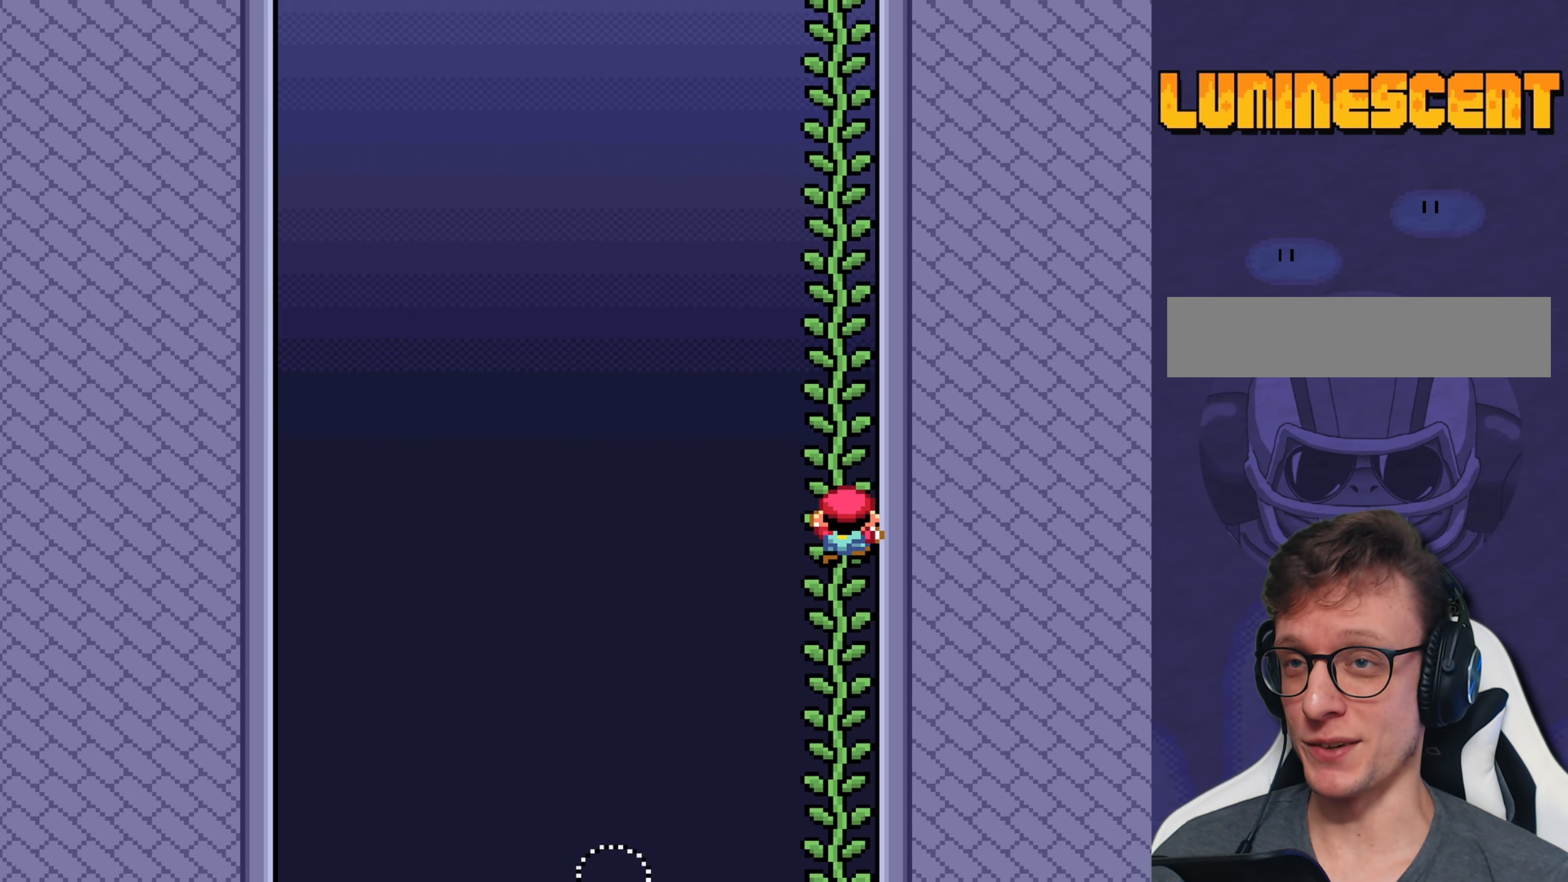
{"buttons": ["Y", "DPAD_UP"], "events": [[100, "DPAD_UP", "down"]]}
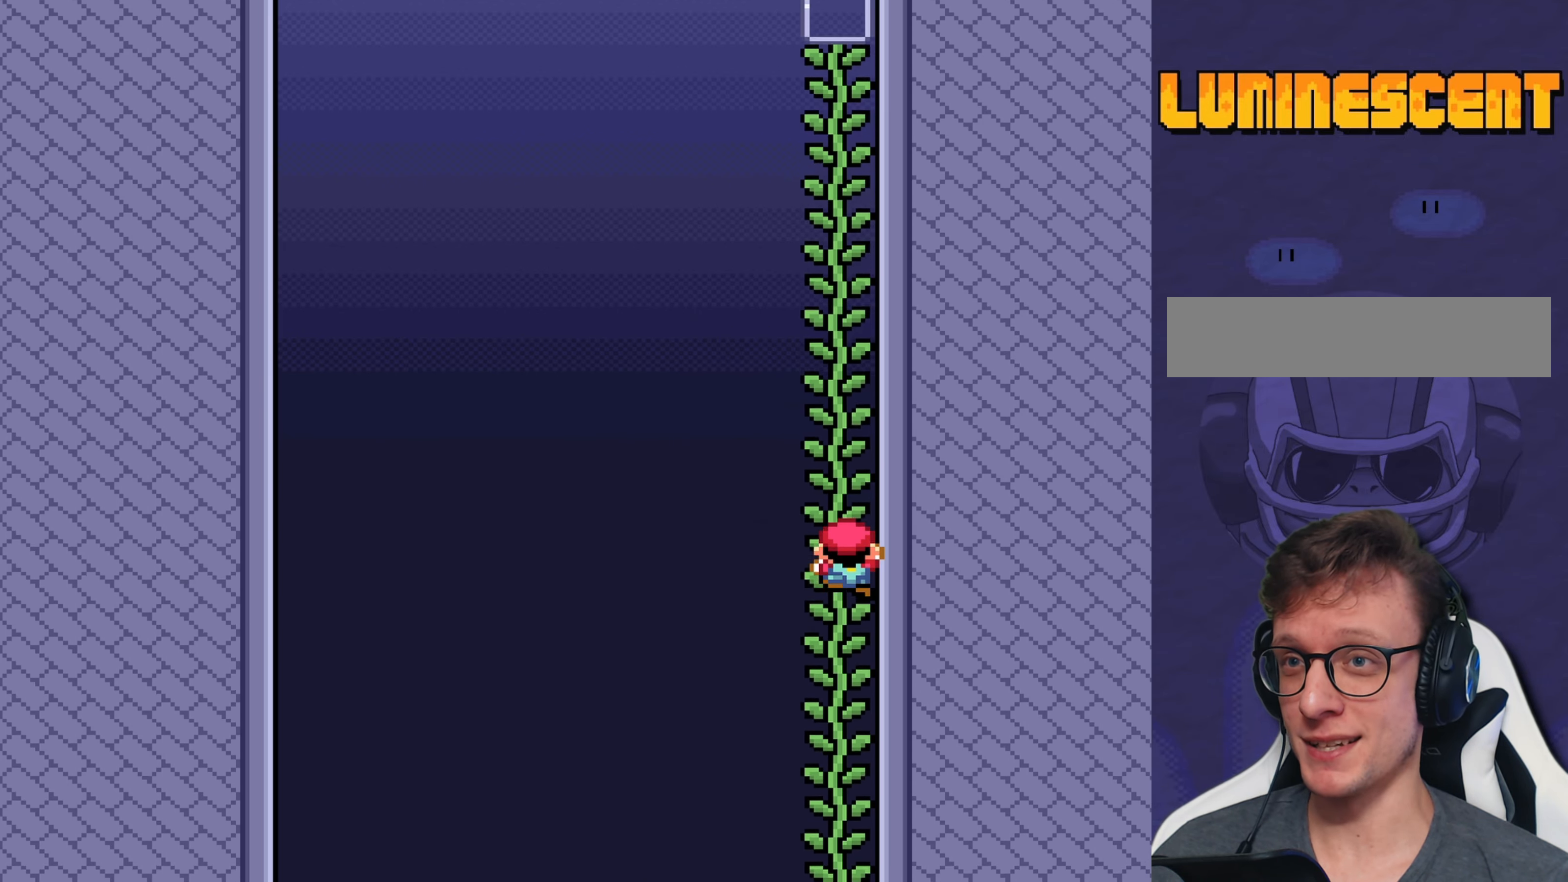
{"buttons": ["Y", "DPAD_UP"], "events": []}
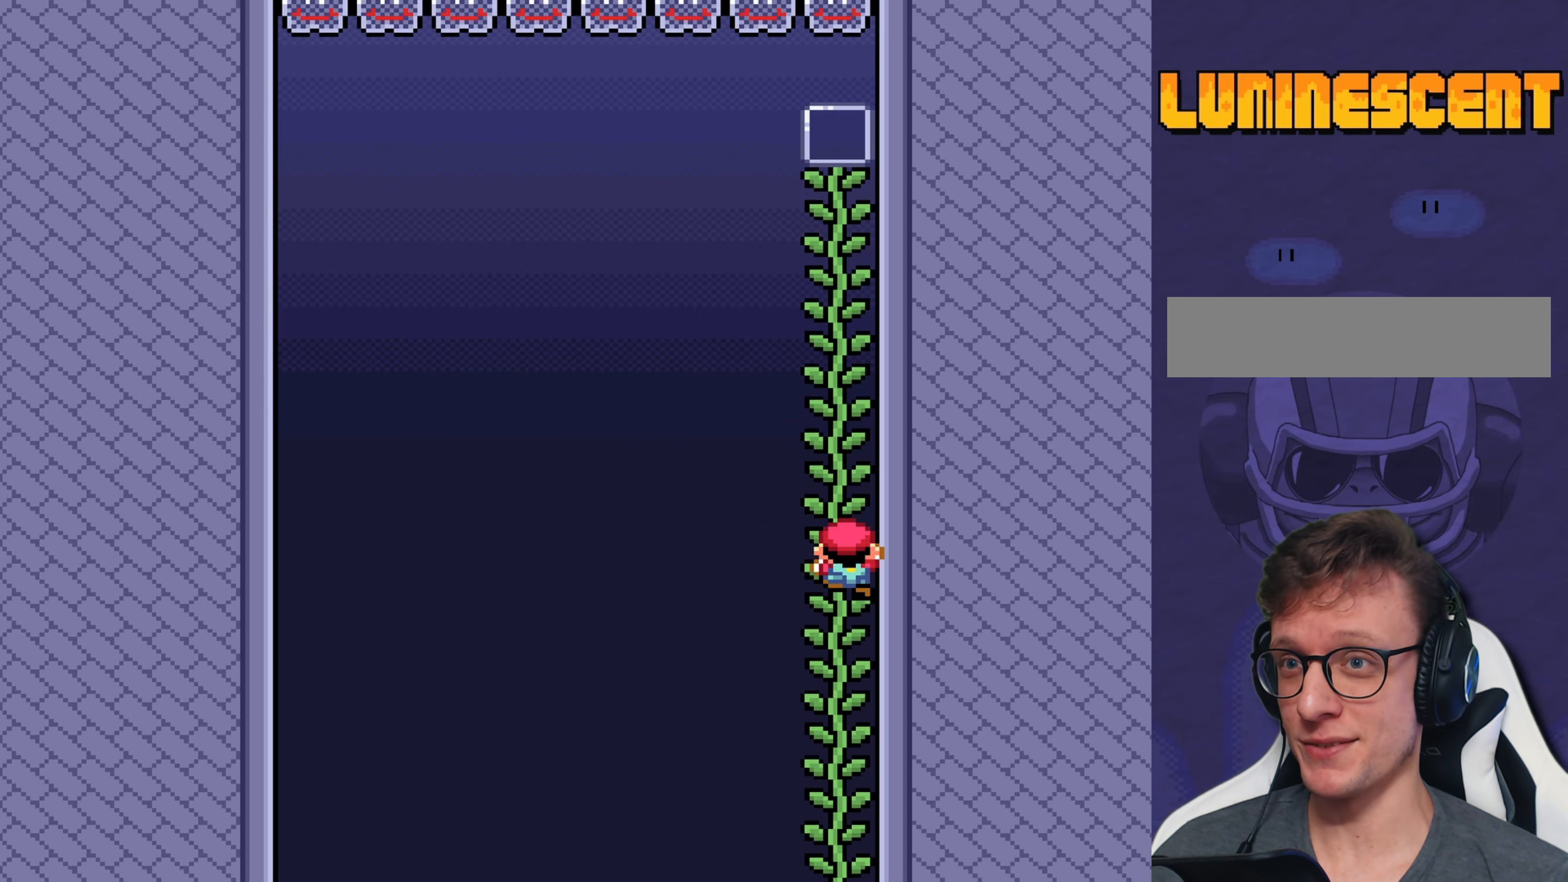
{"buttons": ["Y", "DPAD_UP"], "events": []}
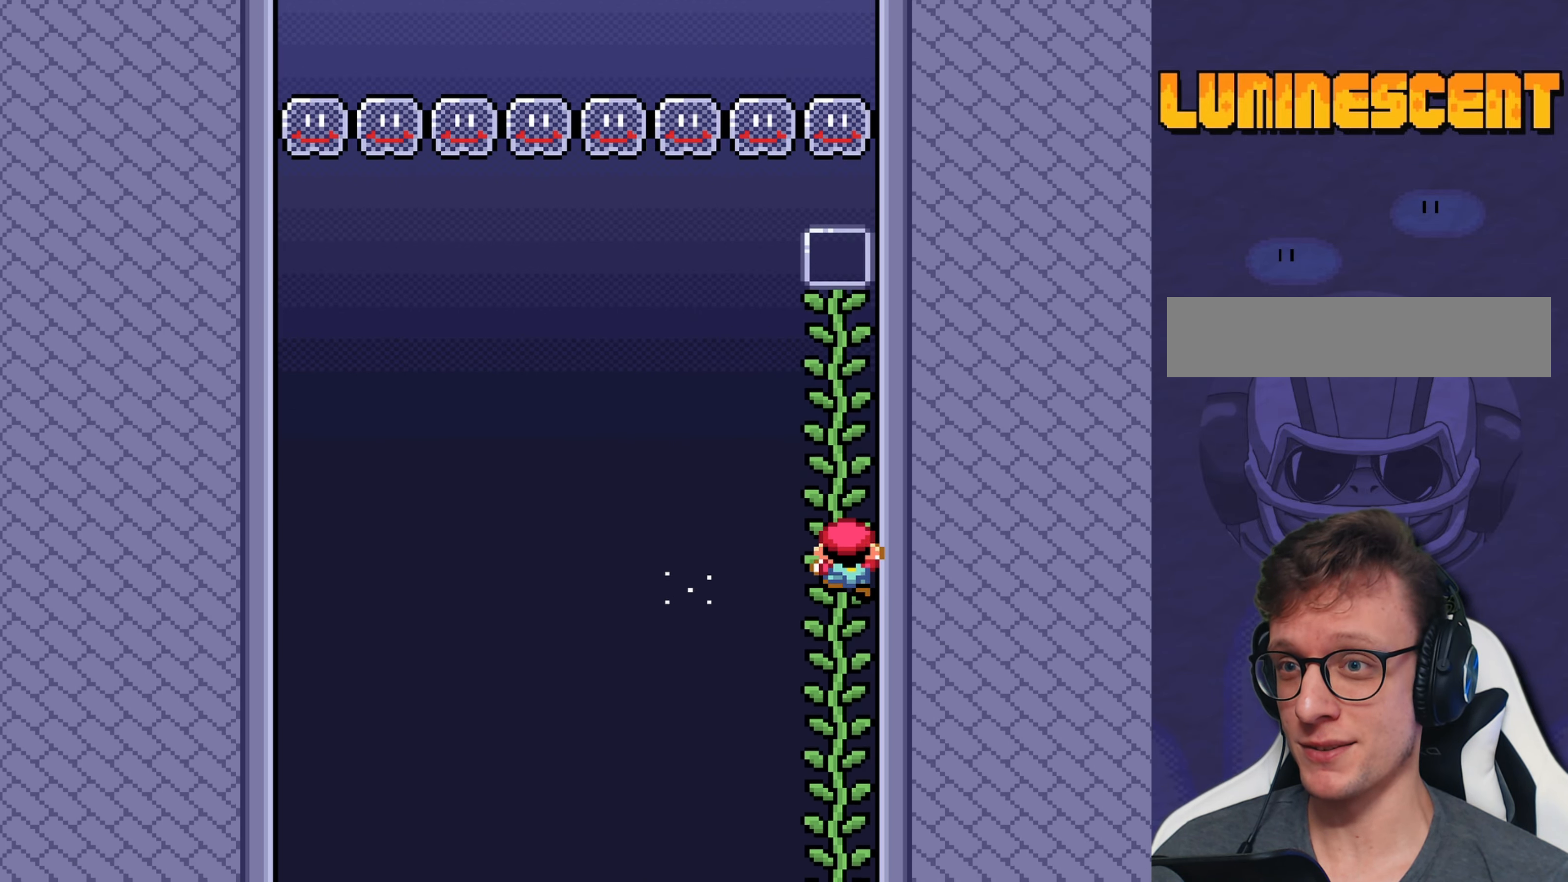
{"buttons": ["Y", "DPAD_UP"], "events": []}
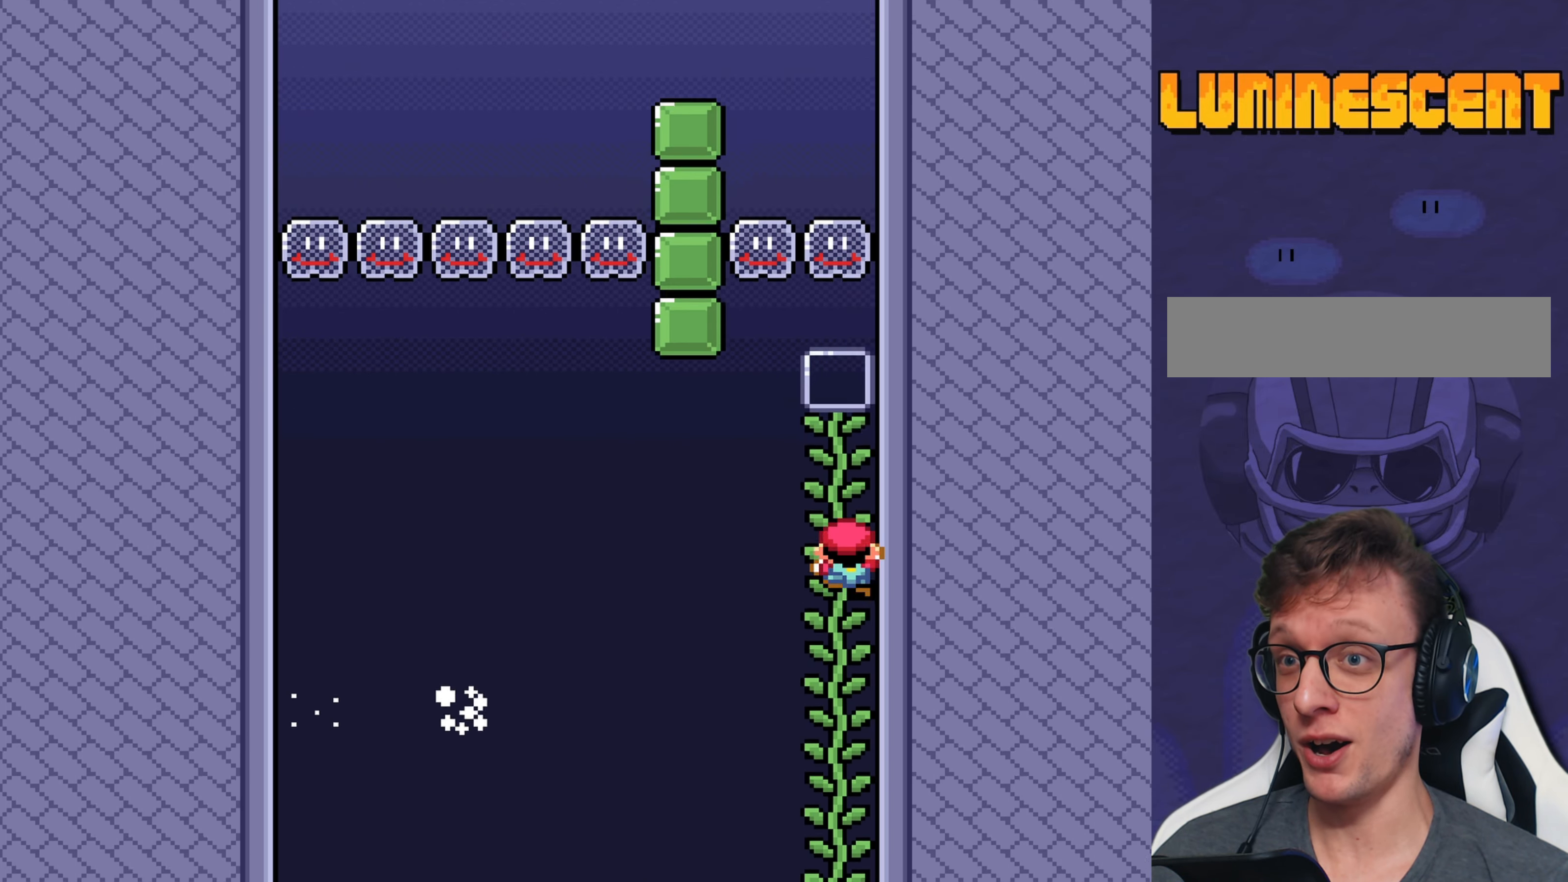
{"buttons": ["Y", "DPAD_UP"], "events": []}
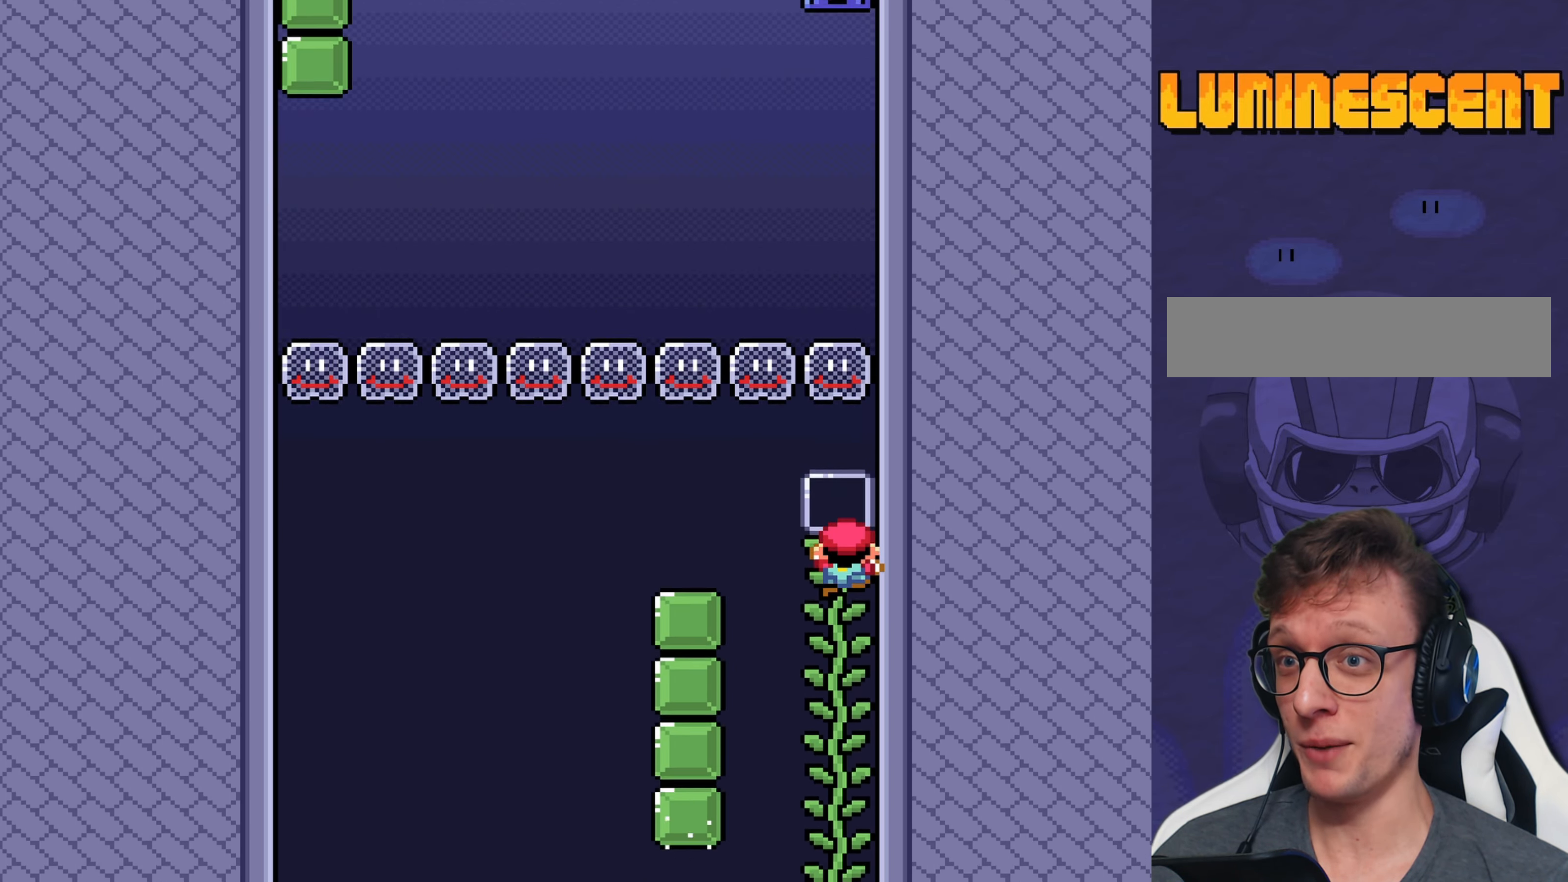
{"buttons": ["B", "Y", "DPAD_RIGHT"], "events": [[50, "DPAD_UP", "up"], [117, "B", "down"], [300, "DPAD_LEFT", "down"], [434, "DPAD_LEFT", "up"], [500, "DPAD_RIGHT", "down"]]}
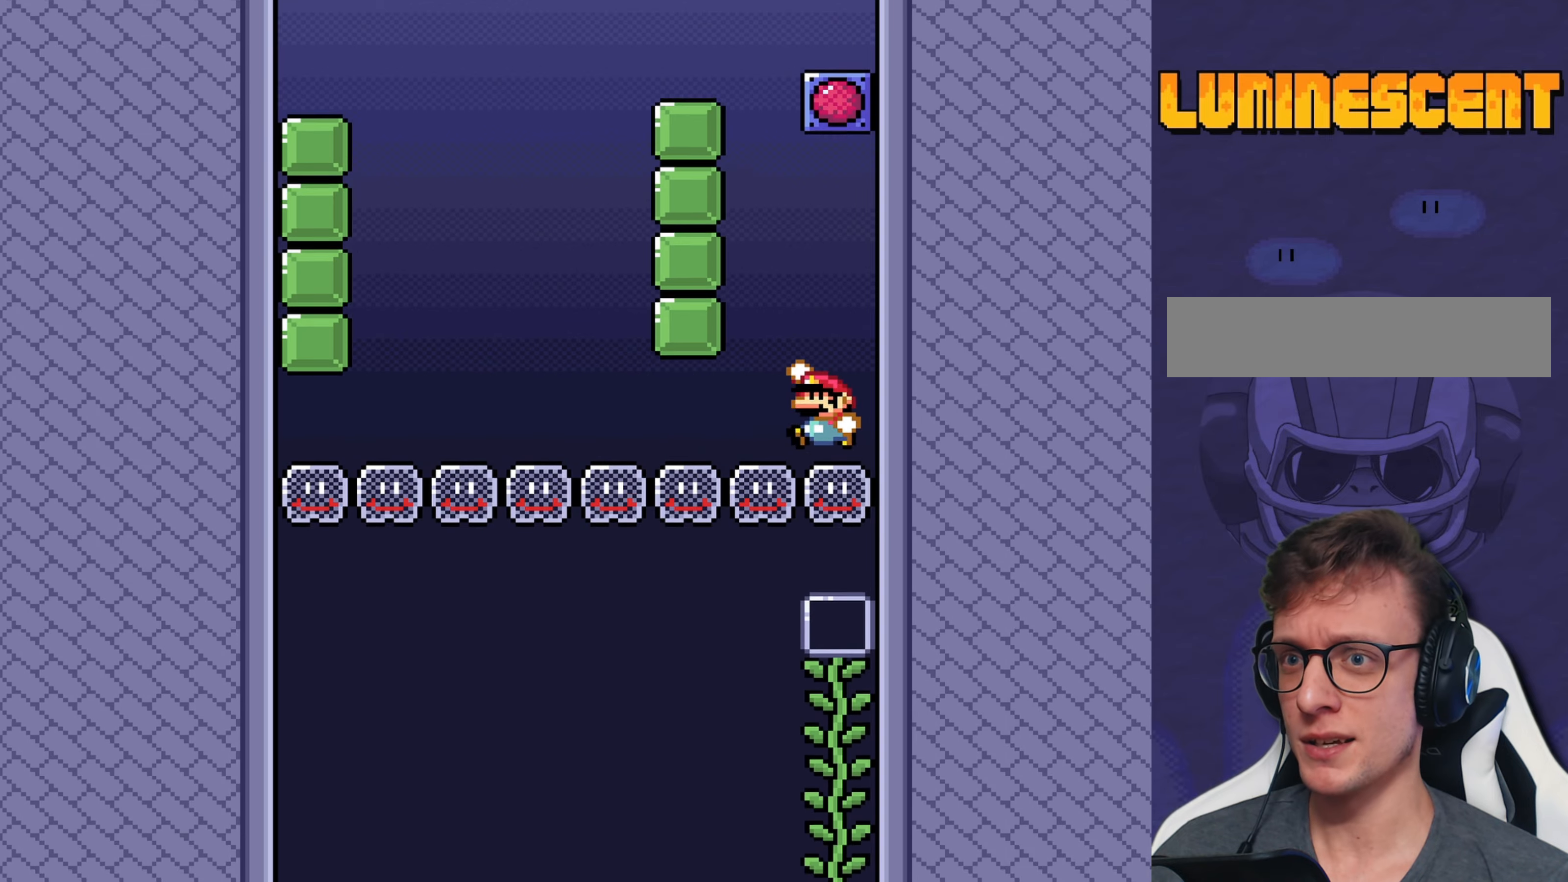
{"buttons": ["Y", "DPAD_LEFT"], "events": [[134, "DPAD_RIGHT", "up"], [167, "B", "up"], [234, "DPAD_RIGHT", "down"], [367, "DPAD_RIGHT", "up"], [400, "DPAD_LEFT", "down"]]}
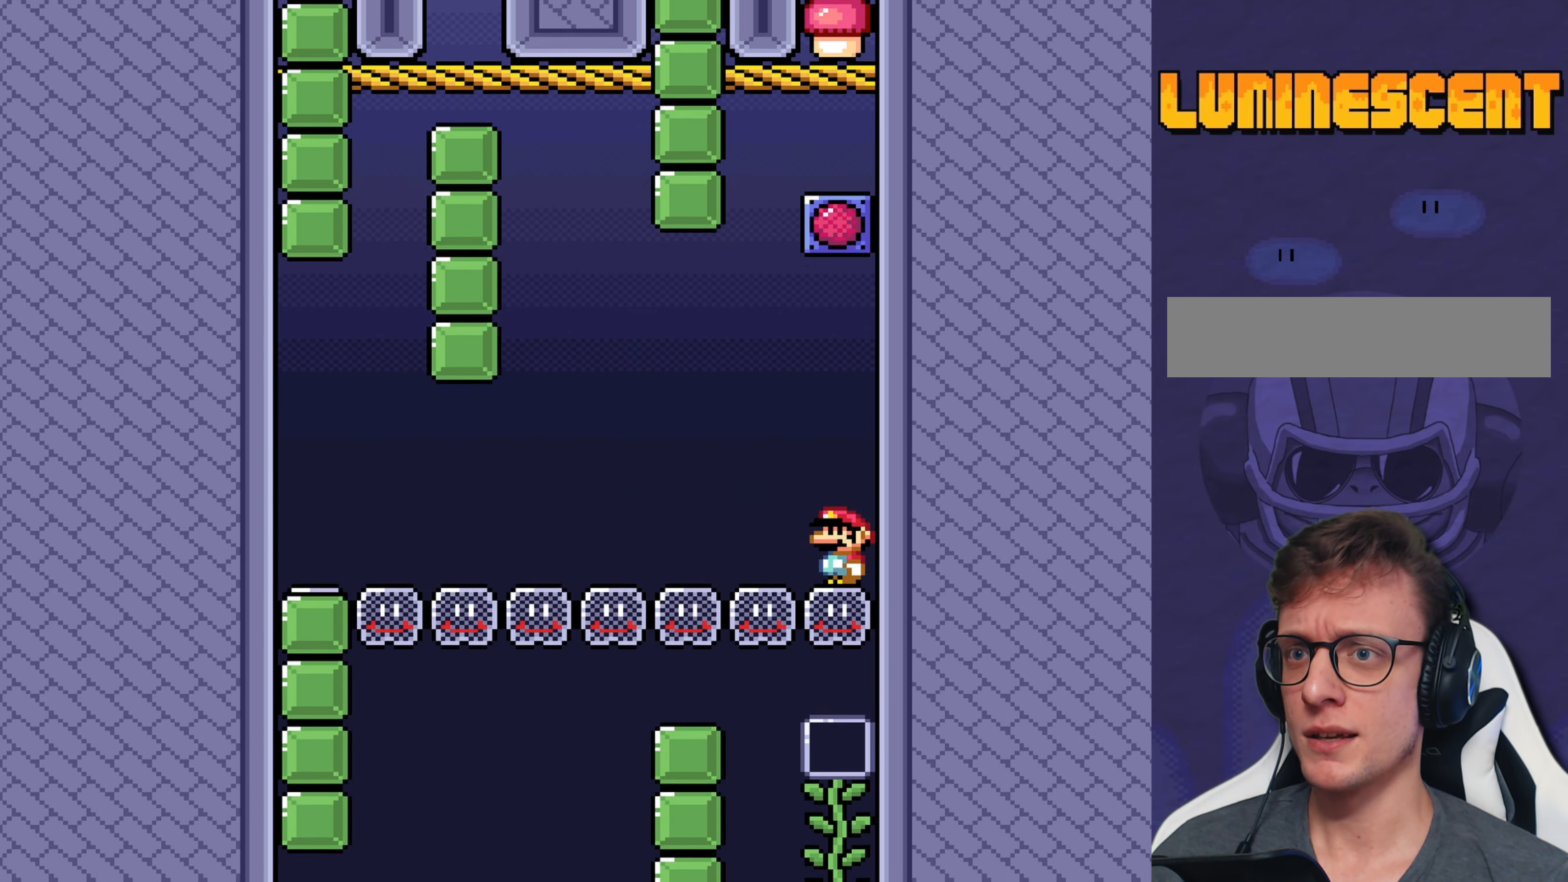
{"buttons": ["B", "Y"], "events": [[34, "B", "down"], [100, "DPAD_LEFT", "up"], [100, "DPAD_RIGHT", "down"], [350, "DPAD_RIGHT", "up"]]}
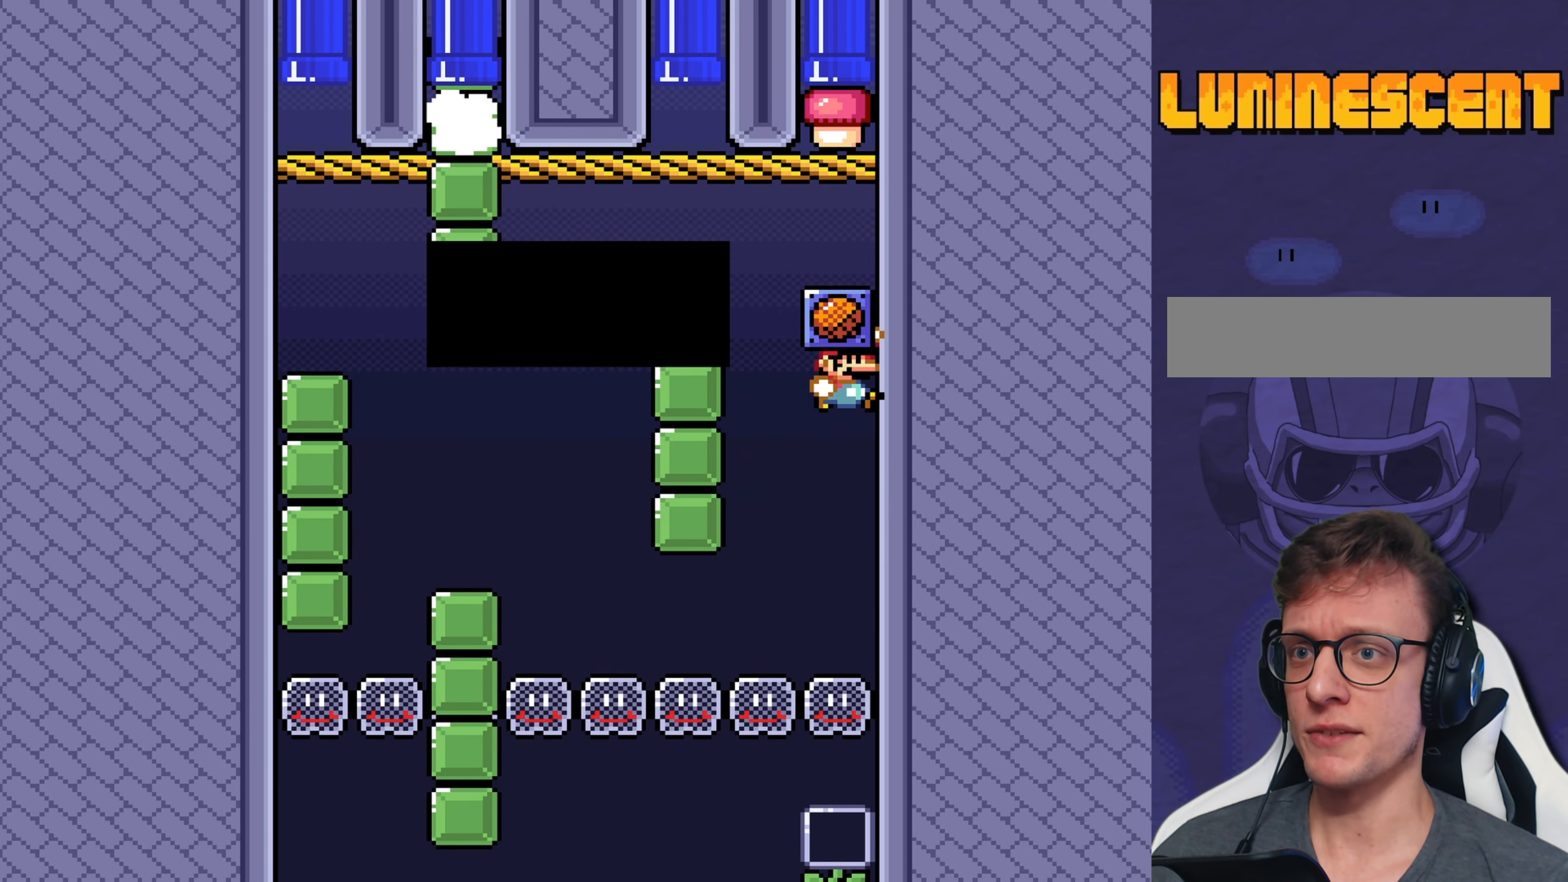
{"buttons": [], "events": [[350, "B", "up"], [350, "Y", "up"]]}